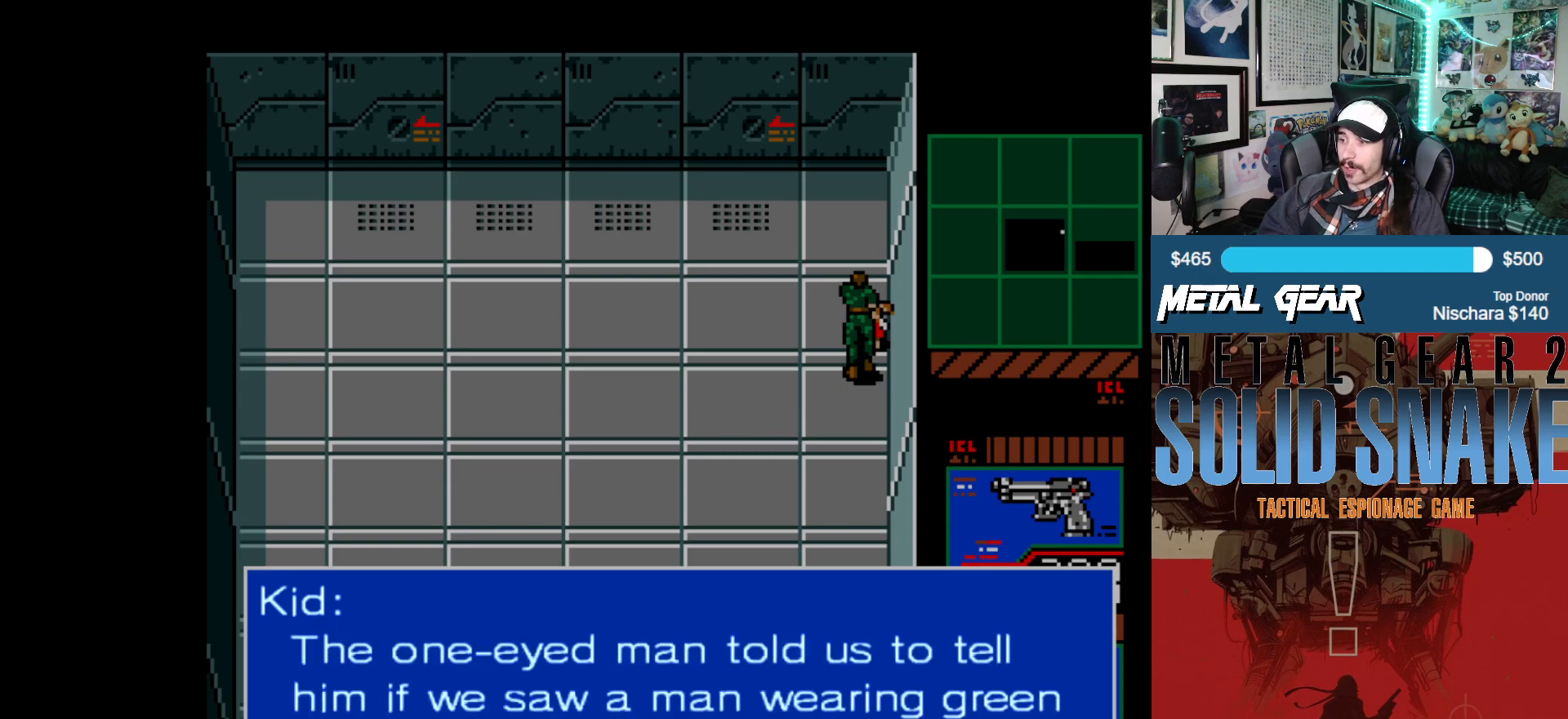
Gameplay with a controller (Xbox layout); each line is a JSON object with the inputs held at the frame after it. "events" lists button and stick changes between this image and that frame as [ms after this image, input, new state], when the widget could be followed in between. Not read: L2 L3 R2 R3 right_stick.
{"buttons": [], "left_stick": "center", "events": []}
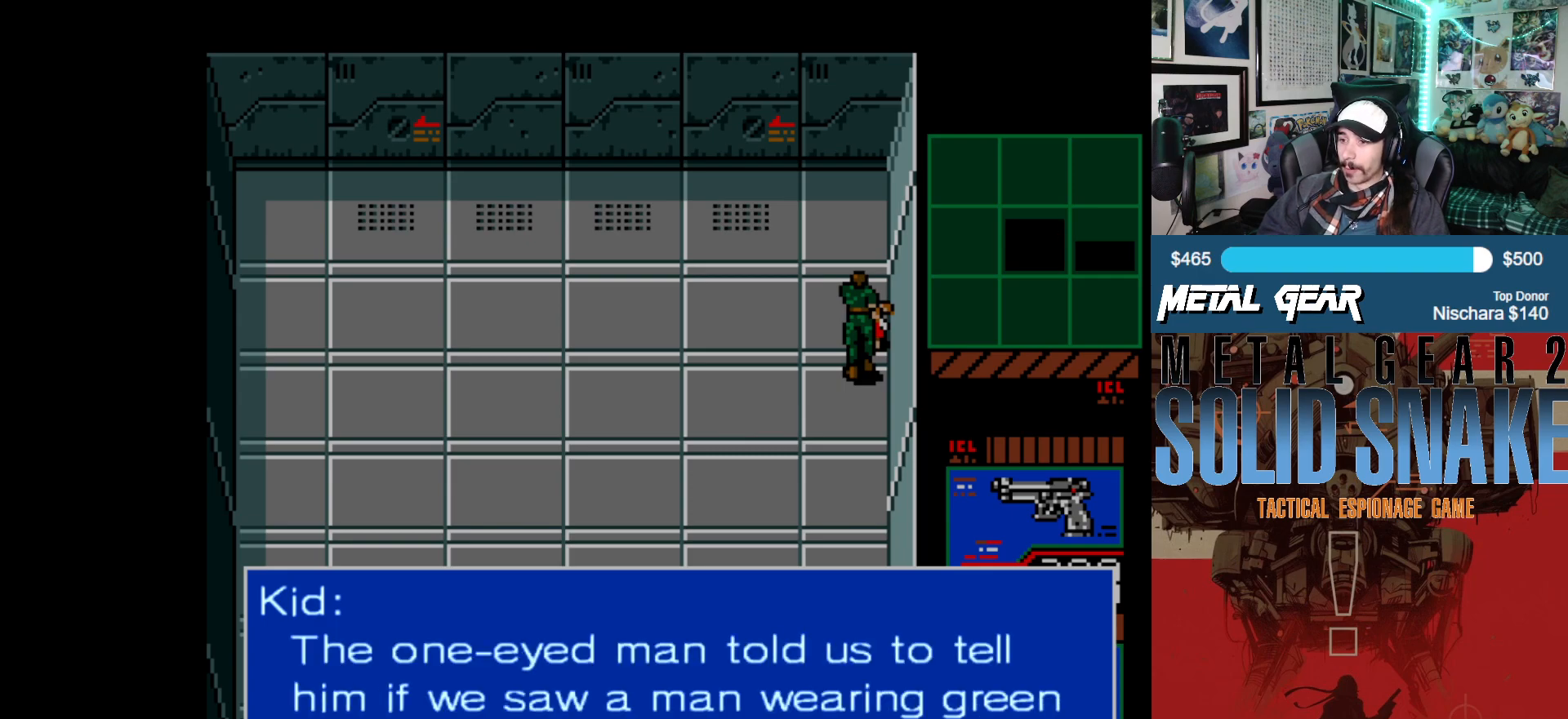
{"buttons": [], "left_stick": "center", "events": [[100, "A", "down"], [233, "A", "up"]]}
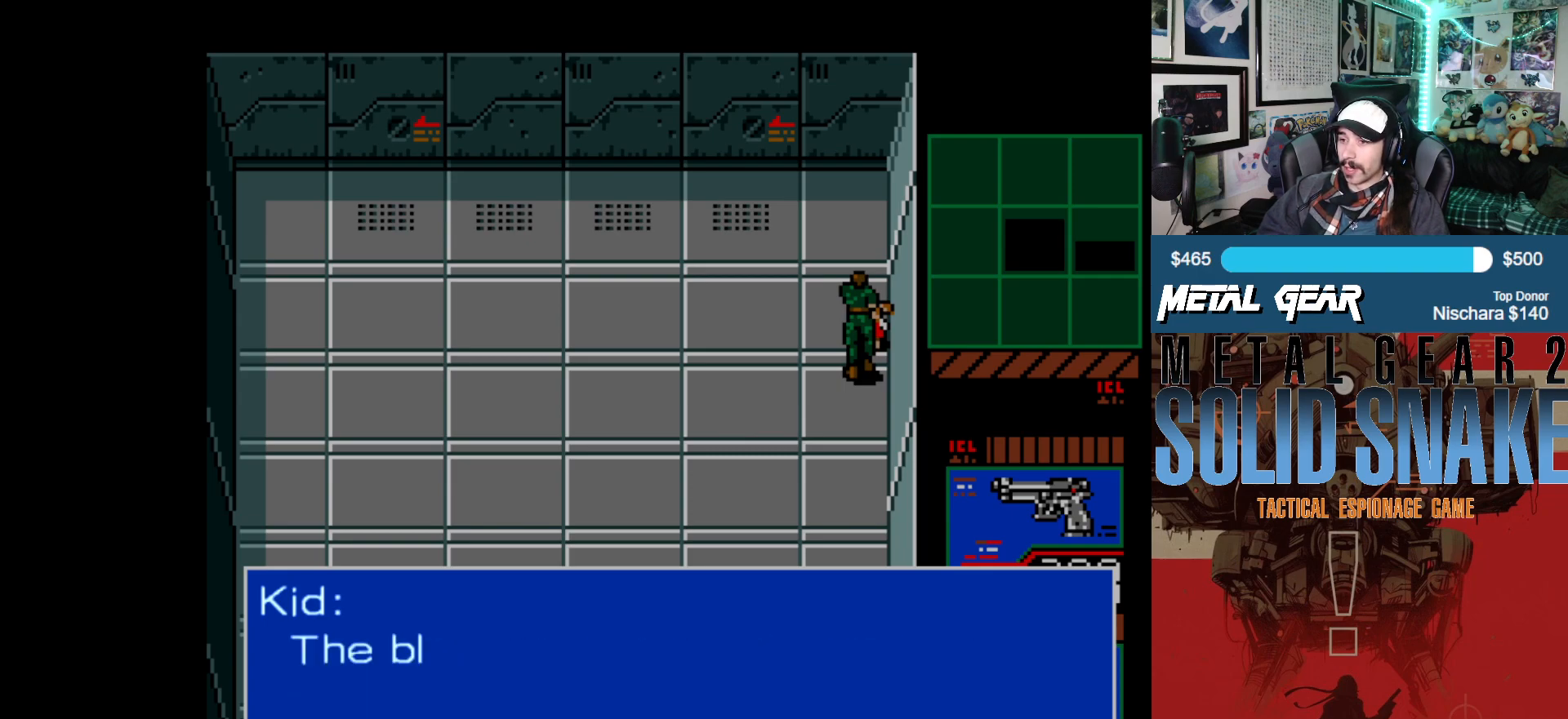
{"buttons": [], "left_stick": "center", "events": []}
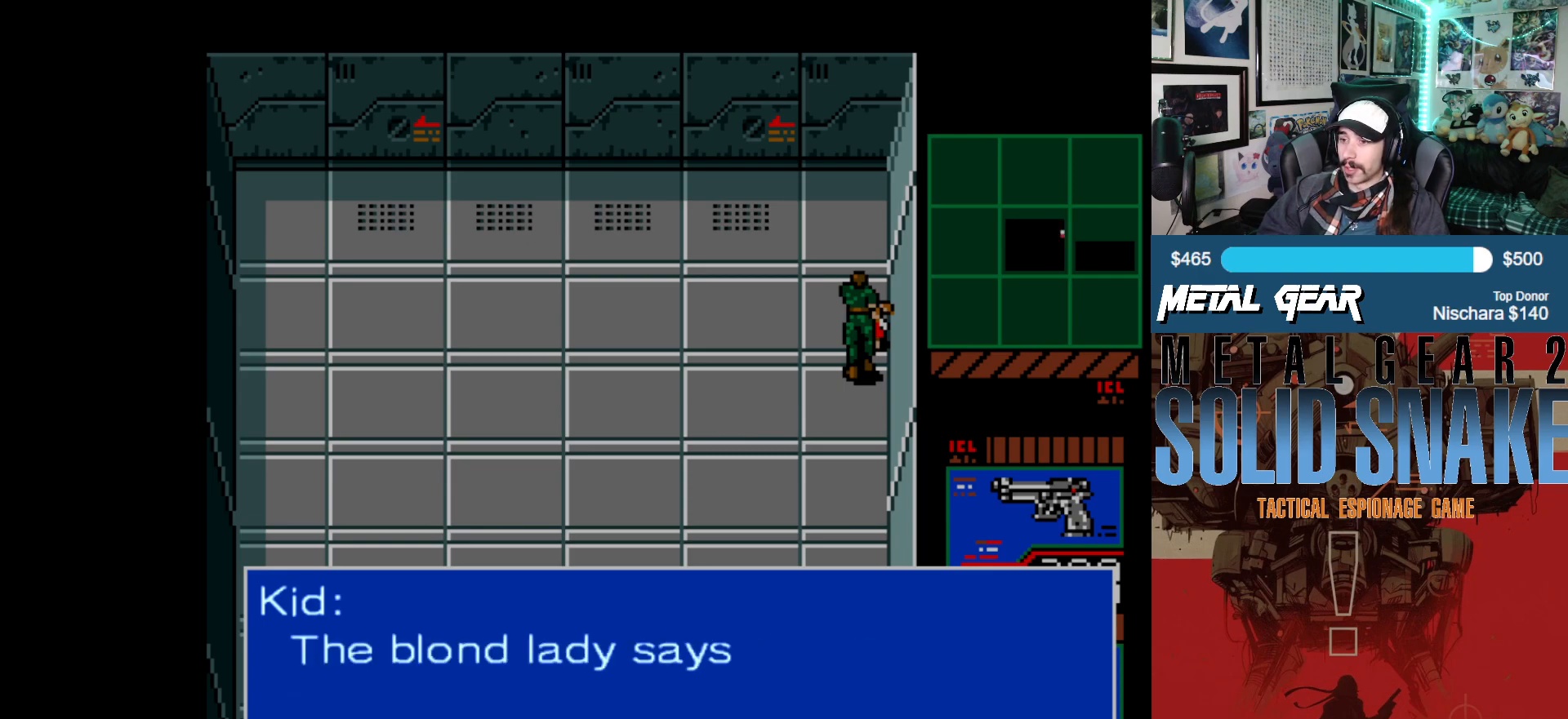
{"buttons": [], "left_stick": "center", "events": []}
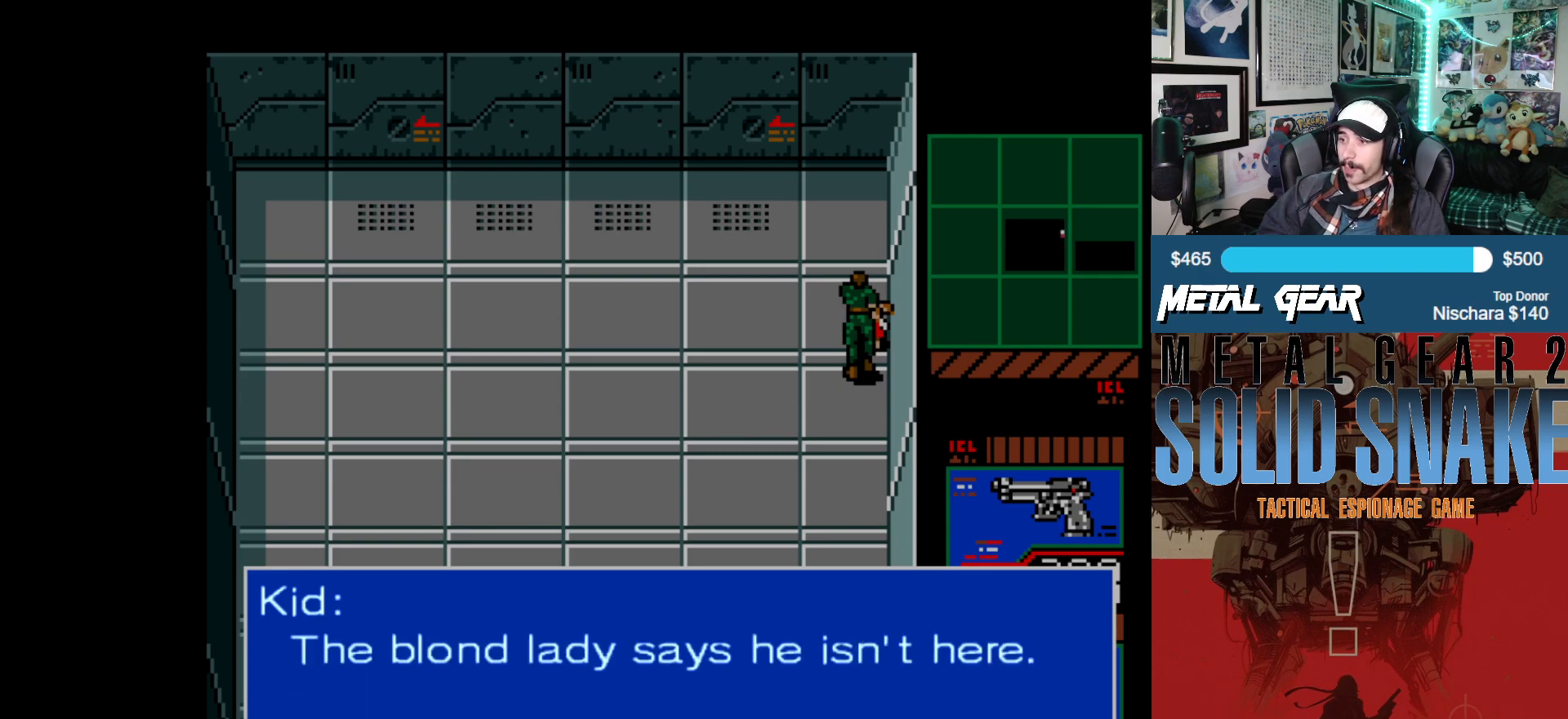
{"buttons": [], "left_stick": "center", "events": []}
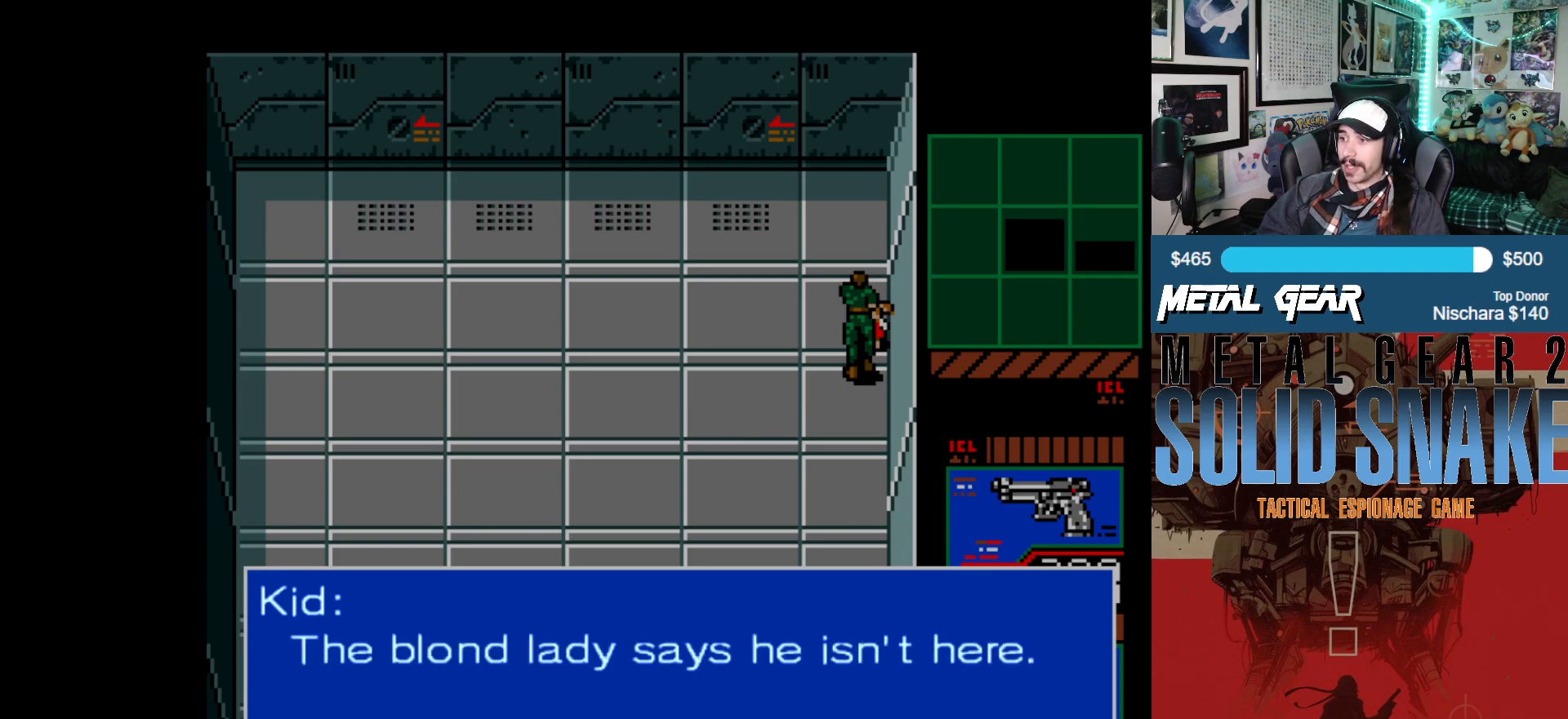
{"buttons": [], "left_stick": "center", "events": []}
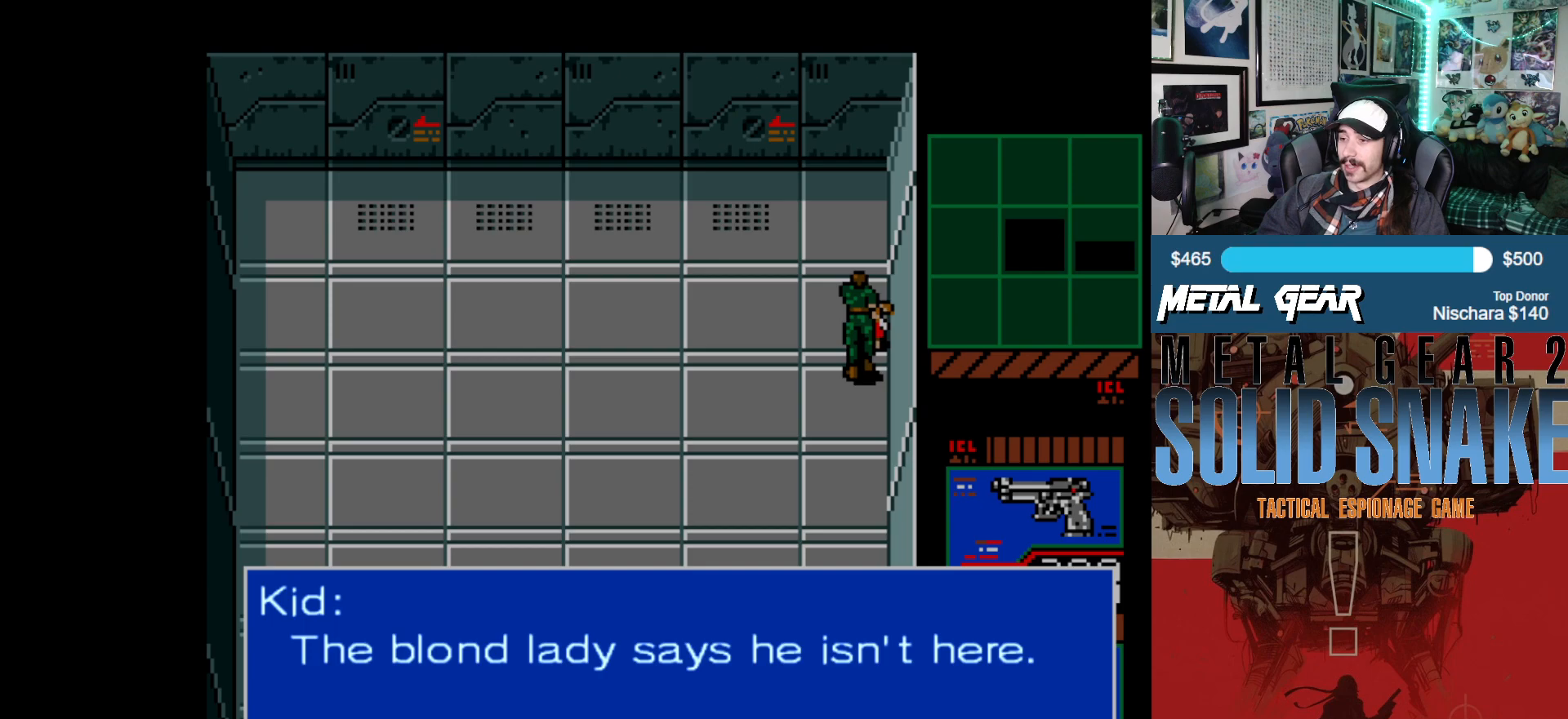
{"buttons": [], "left_stick": "center", "events": []}
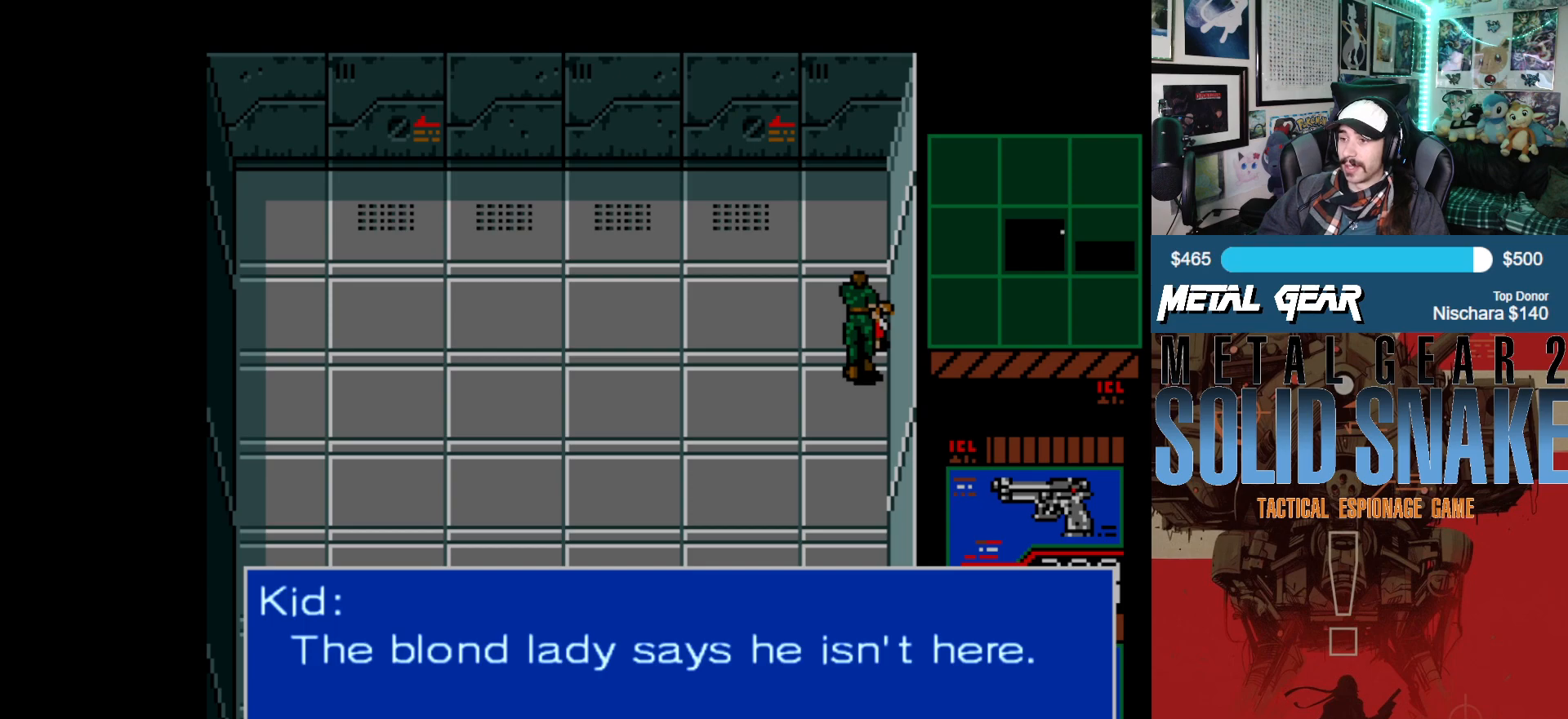
{"buttons": [], "left_stick": "center", "events": []}
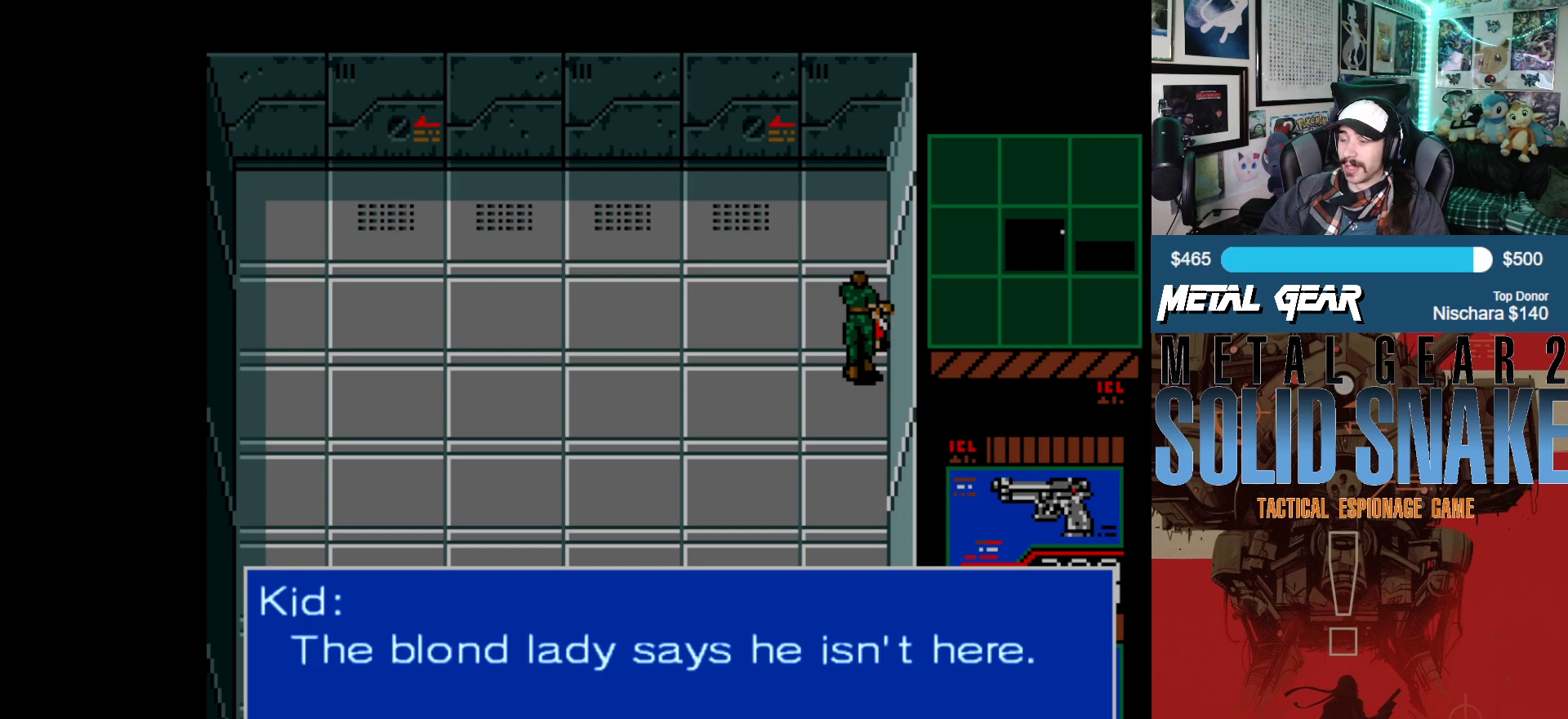
{"buttons": [], "left_stick": "center", "events": []}
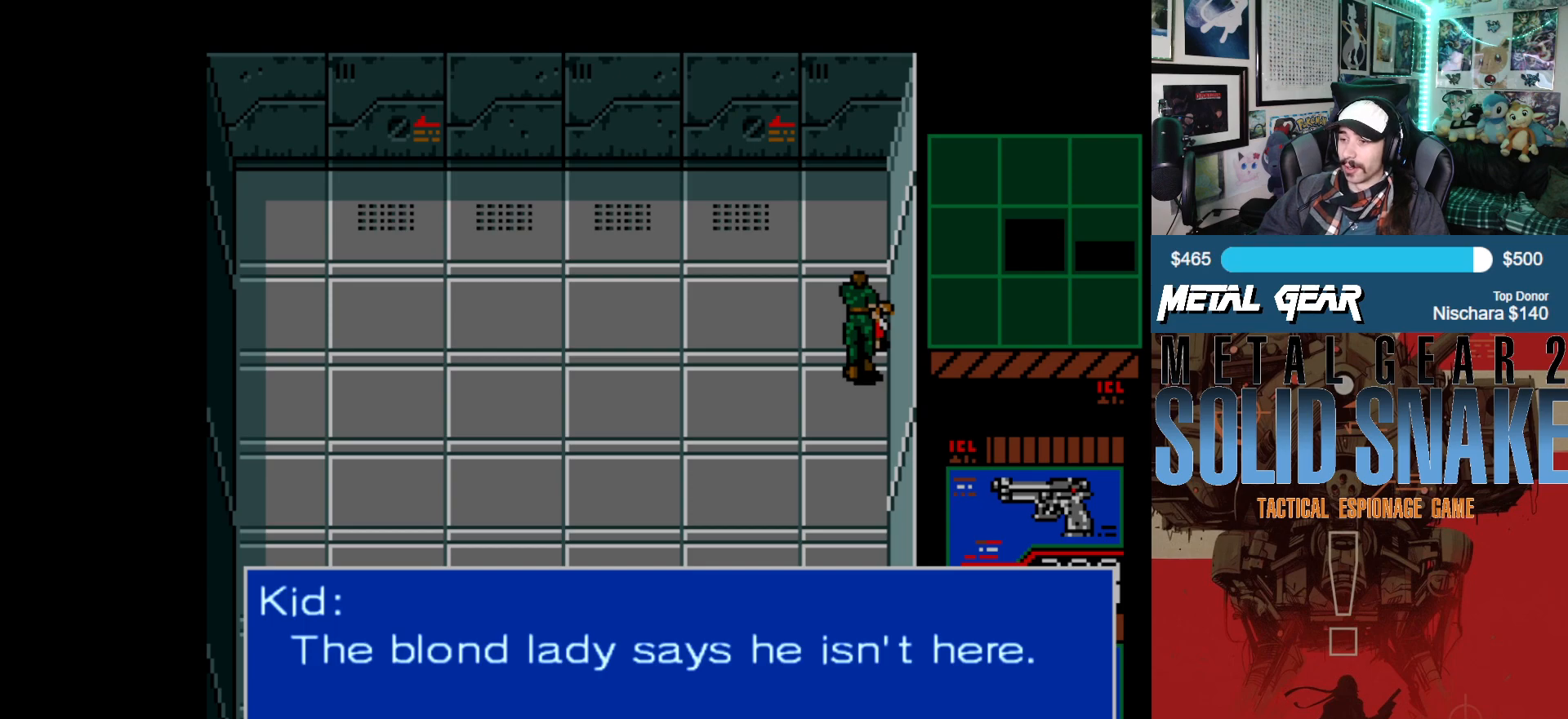
{"buttons": [], "left_stick": "center", "events": [[317, "A", "down"], [450, "A", "up"]]}
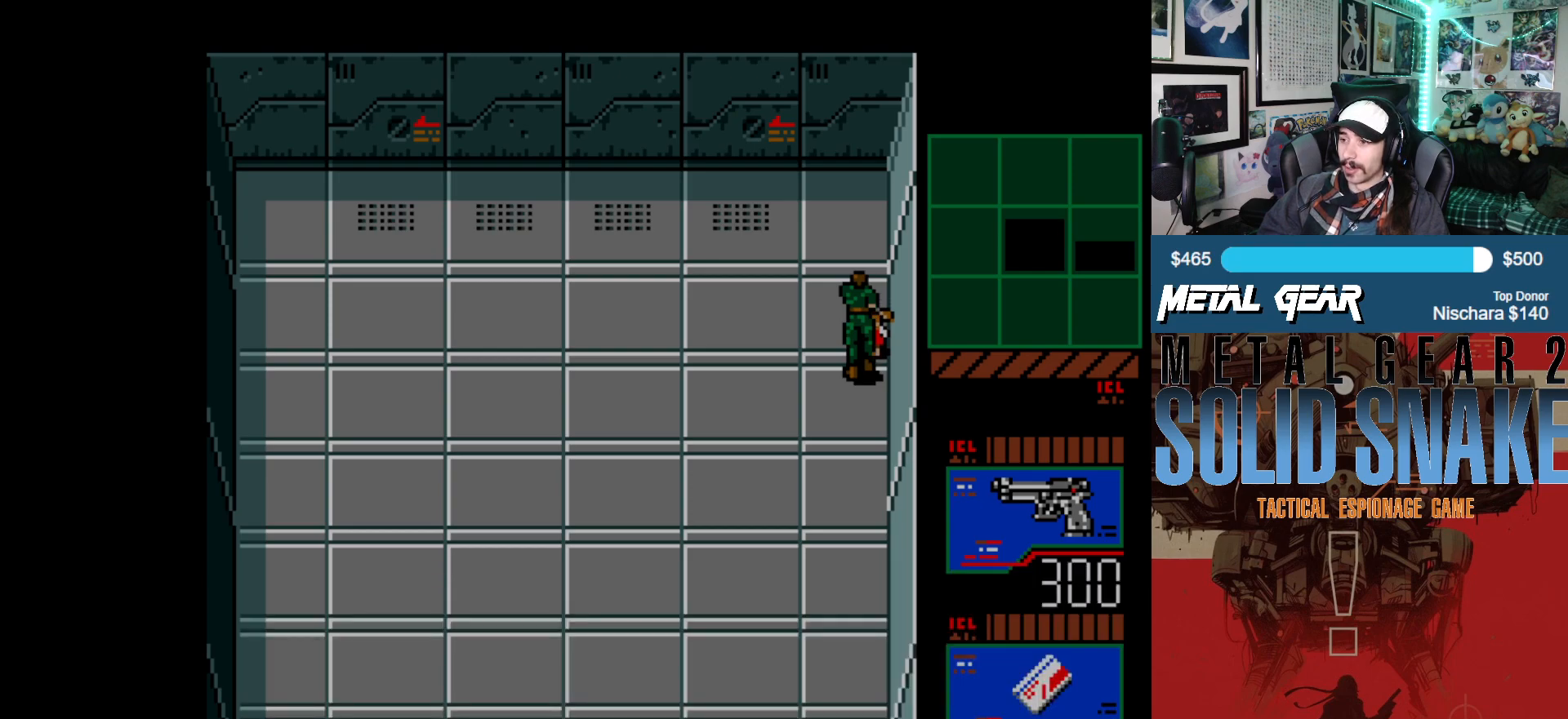
{"buttons": [], "left_stick": "center", "events": []}
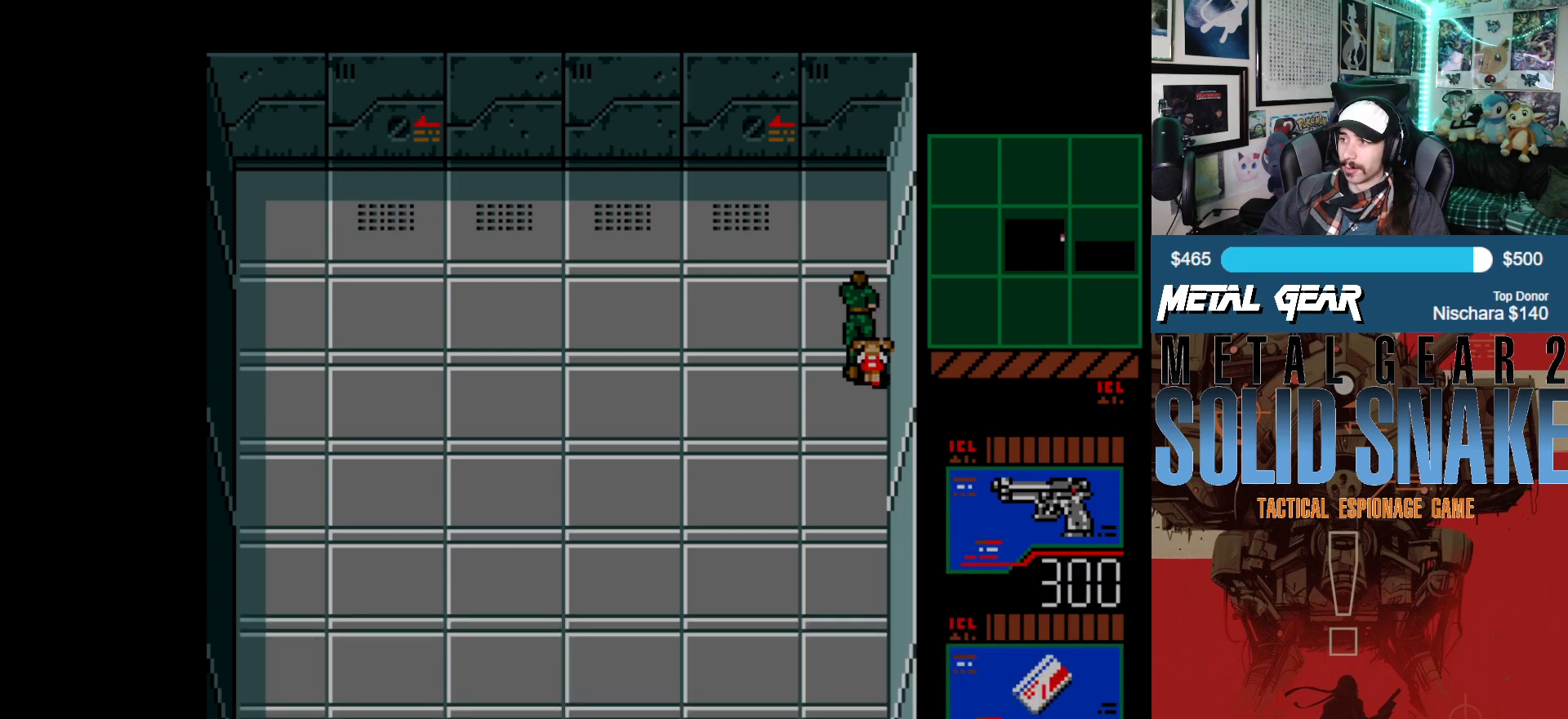
{"buttons": [], "left_stick": "center", "events": []}
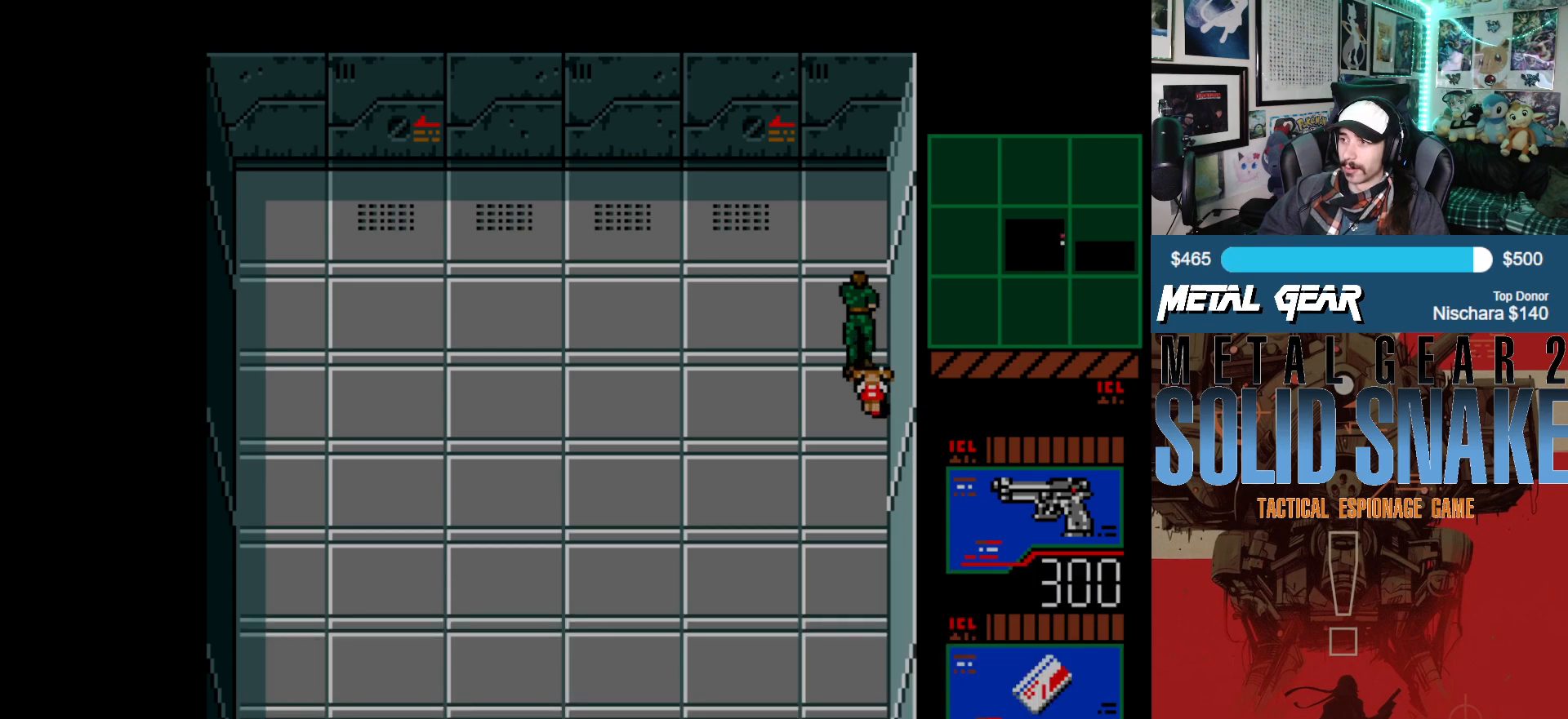
{"buttons": ["DPAD_LEFT"], "left_stick": "center", "events": [[300, "DPAD_LEFT", "down"]]}
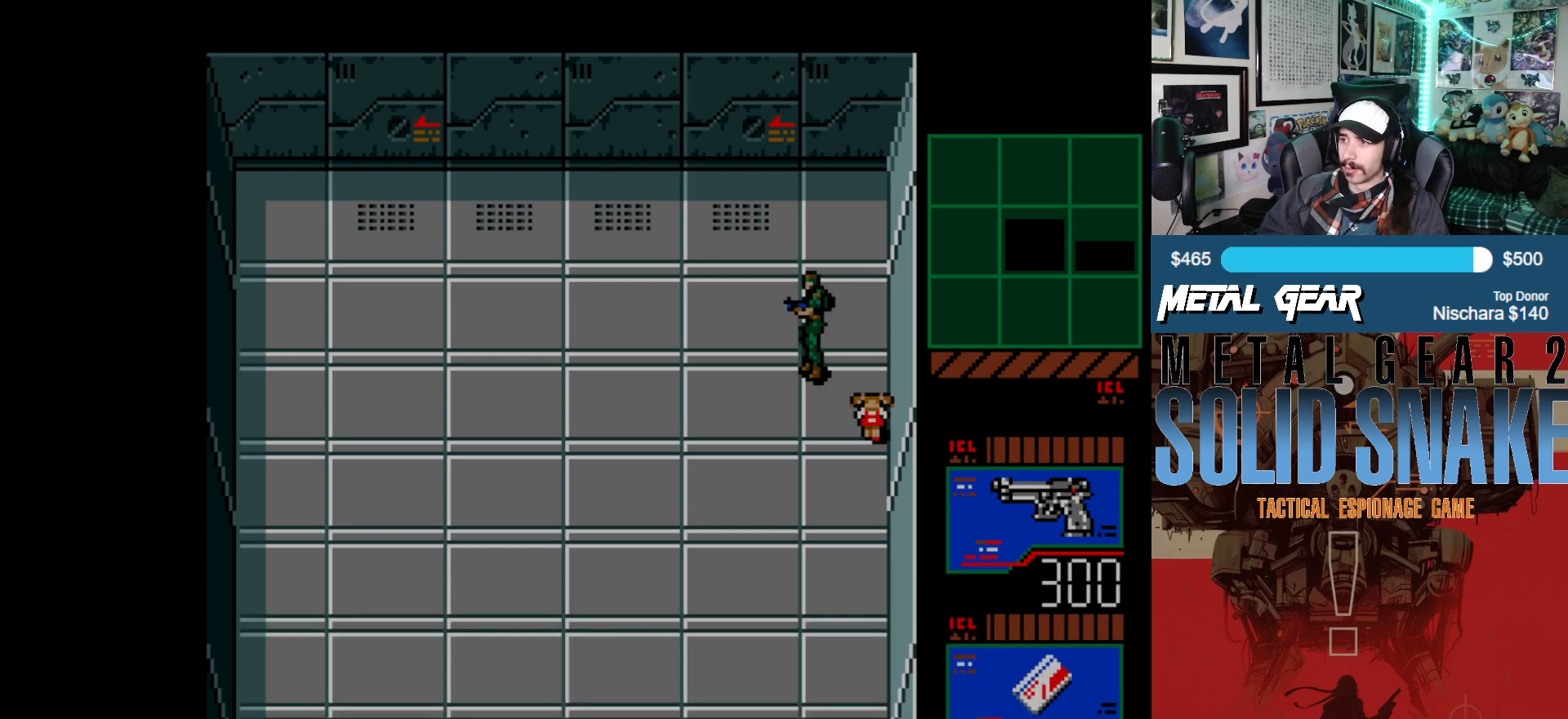
{"buttons": [], "left_stick": "center", "events": [[200, "DPAD_LEFT", "up"]]}
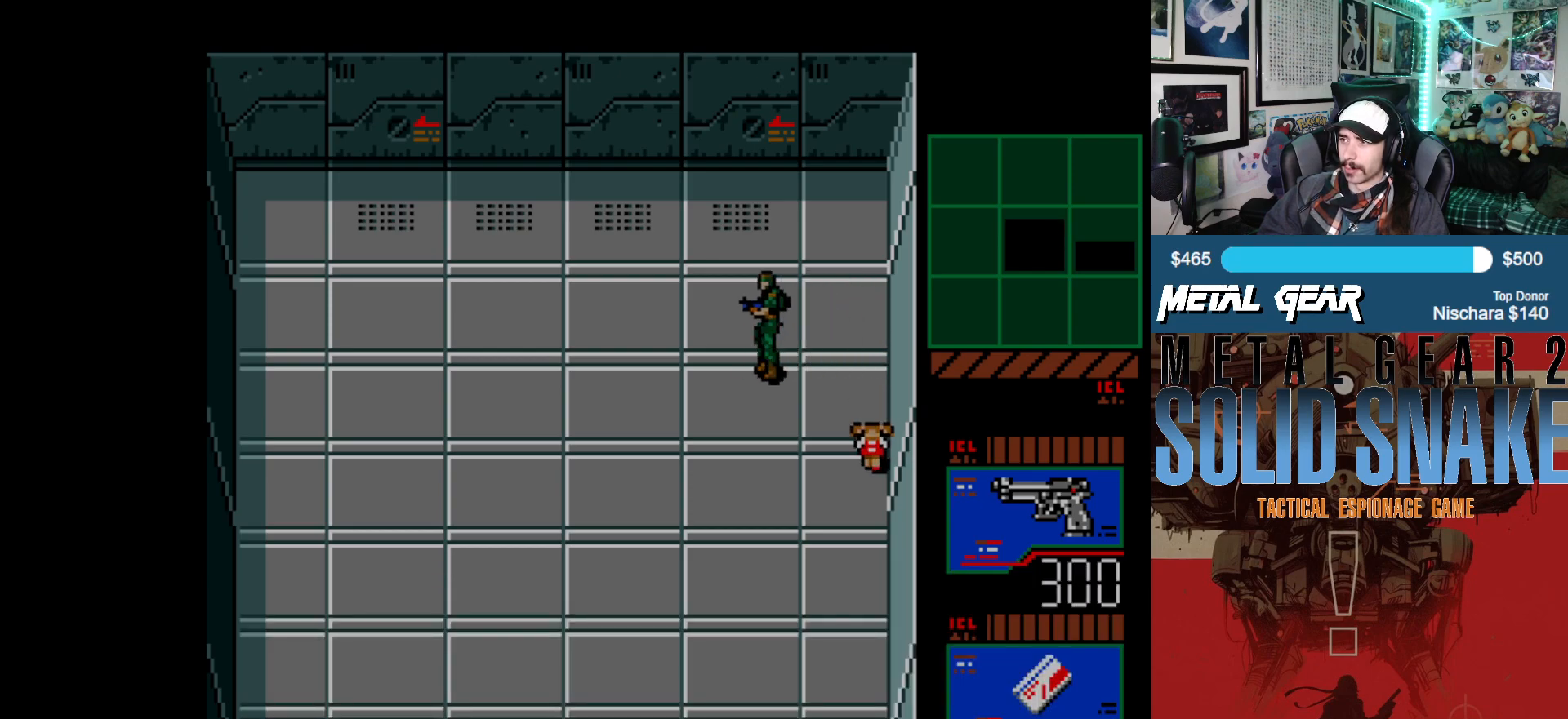
{"buttons": ["DPAD_RIGHT"], "left_stick": "center", "events": [[150, "DPAD_RIGHT", "down"]]}
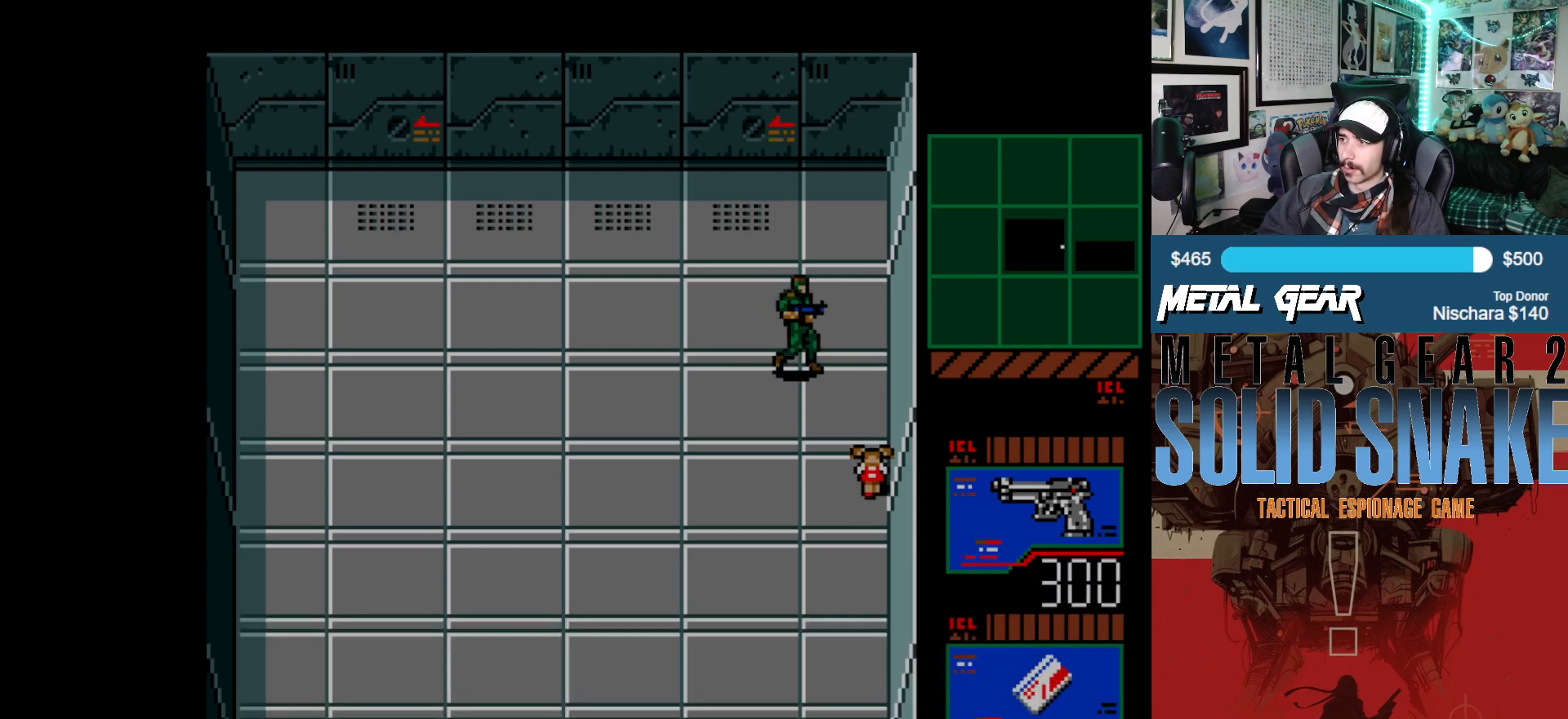
{"buttons": ["DPAD_RIGHT"], "left_stick": "center", "events": []}
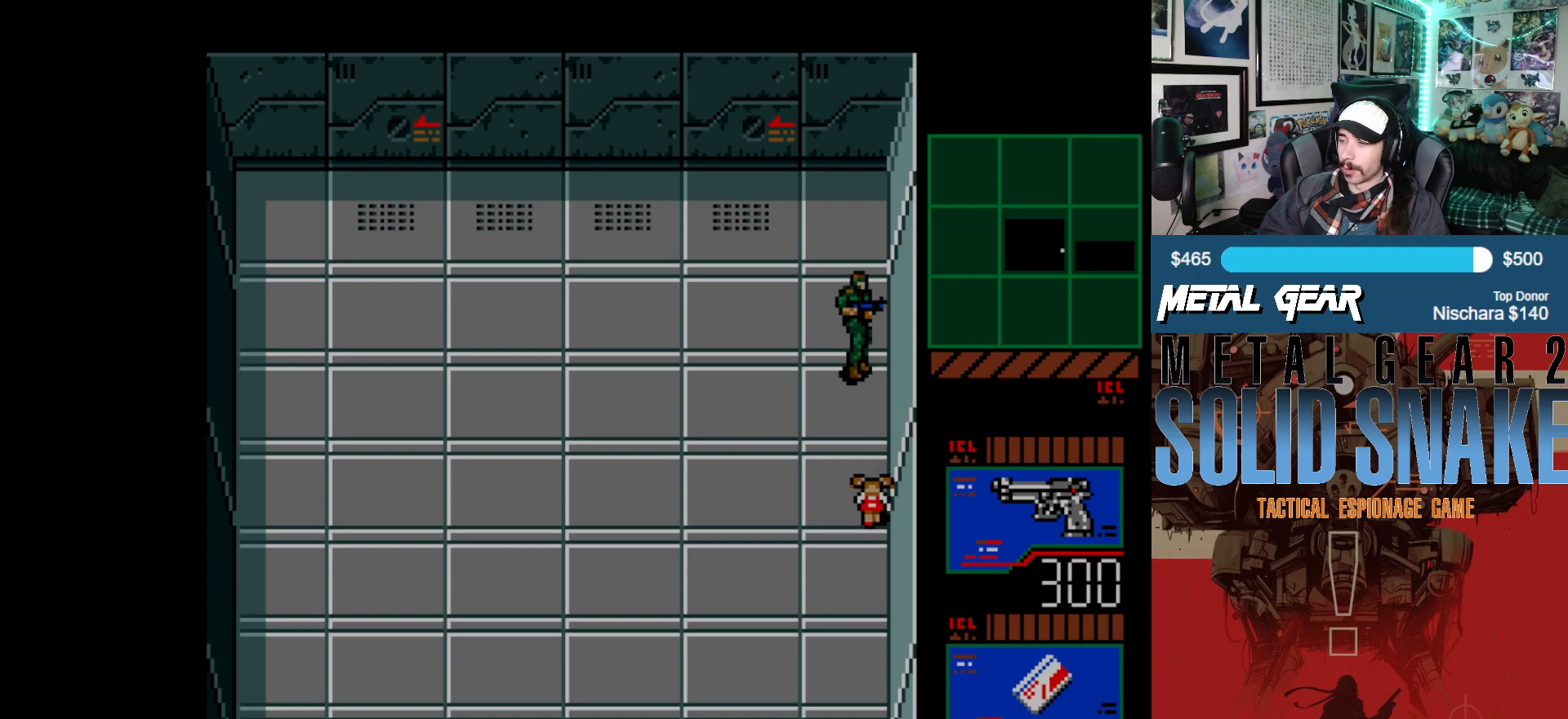
{"buttons": [], "left_stick": "center", "events": [[183, "DPAD_RIGHT", "up"]]}
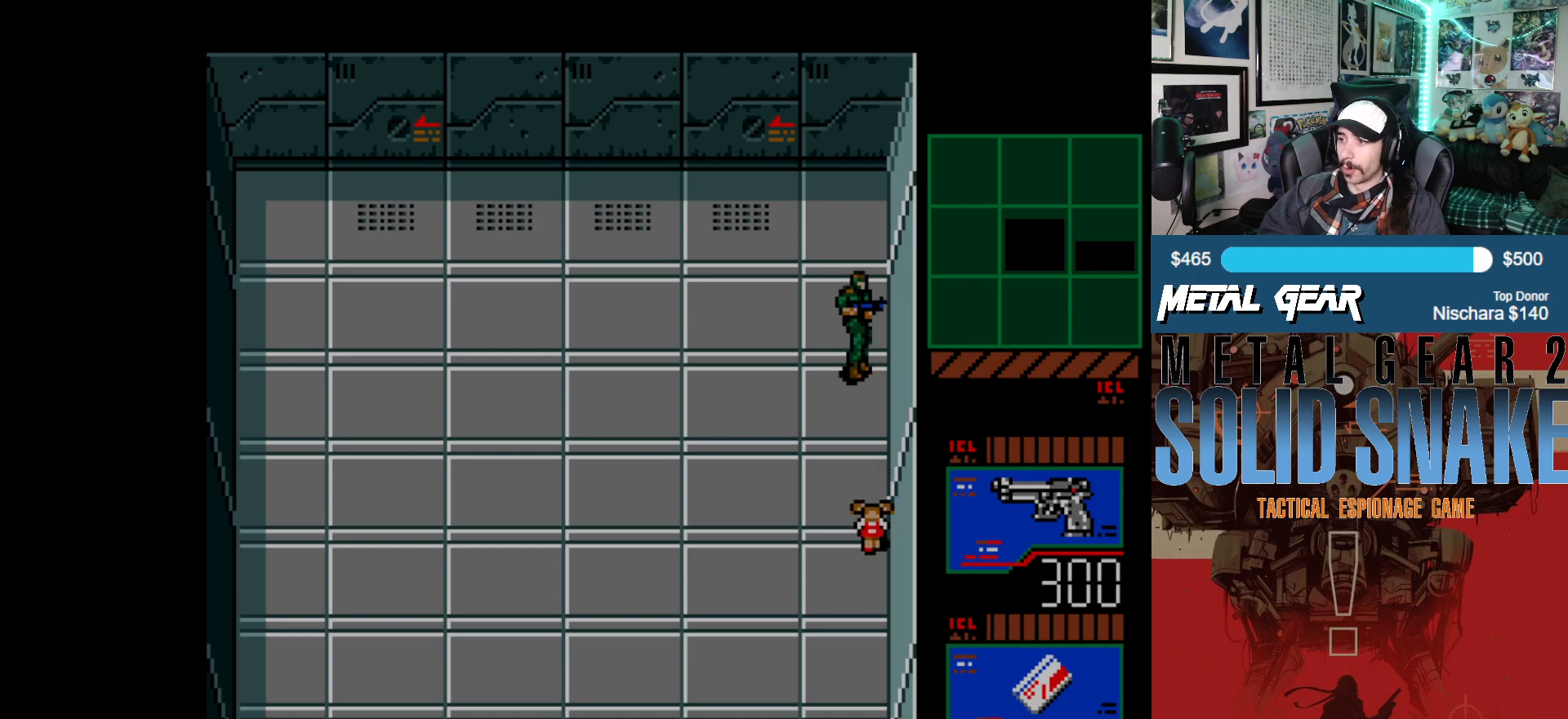
{"buttons": [], "left_stick": "center", "events": []}
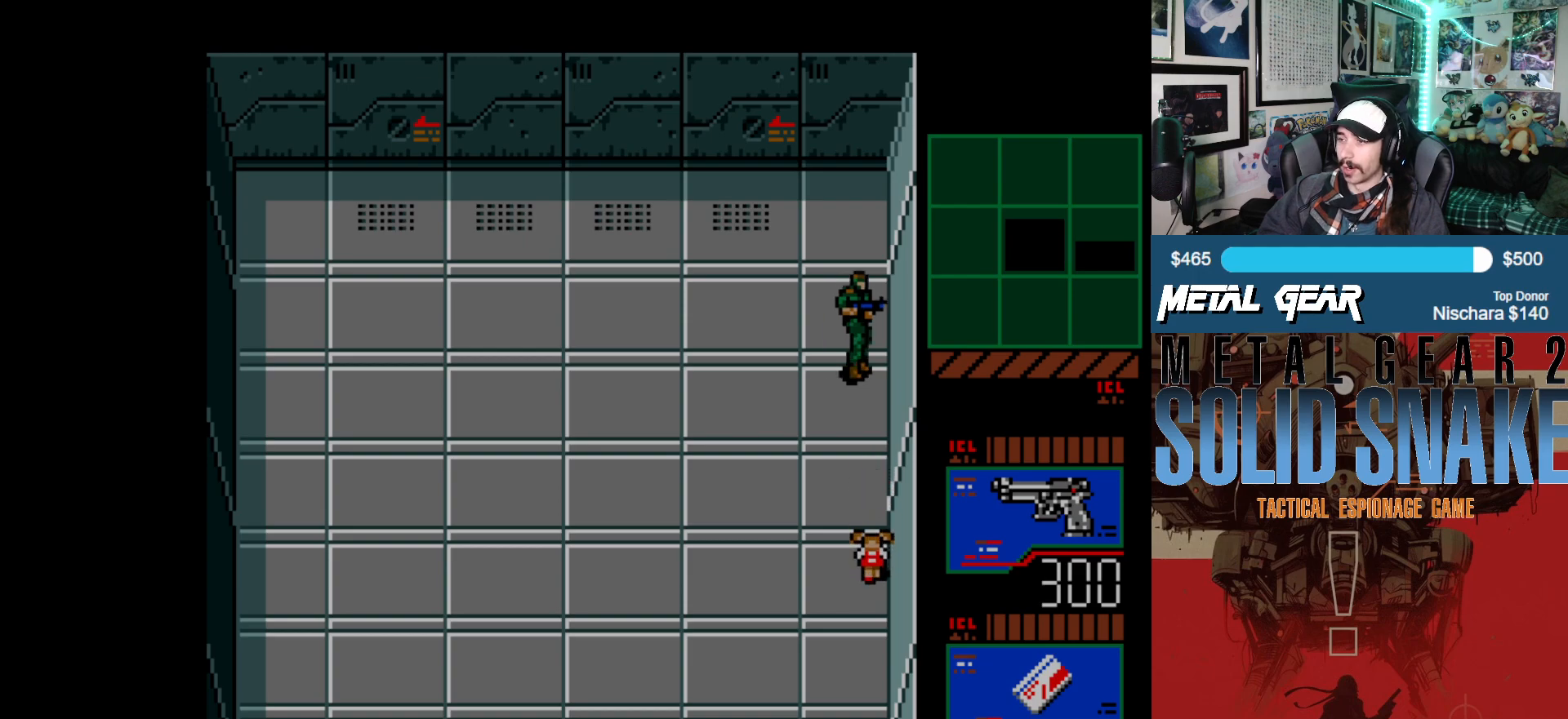
{"buttons": [], "left_stick": "center", "events": []}
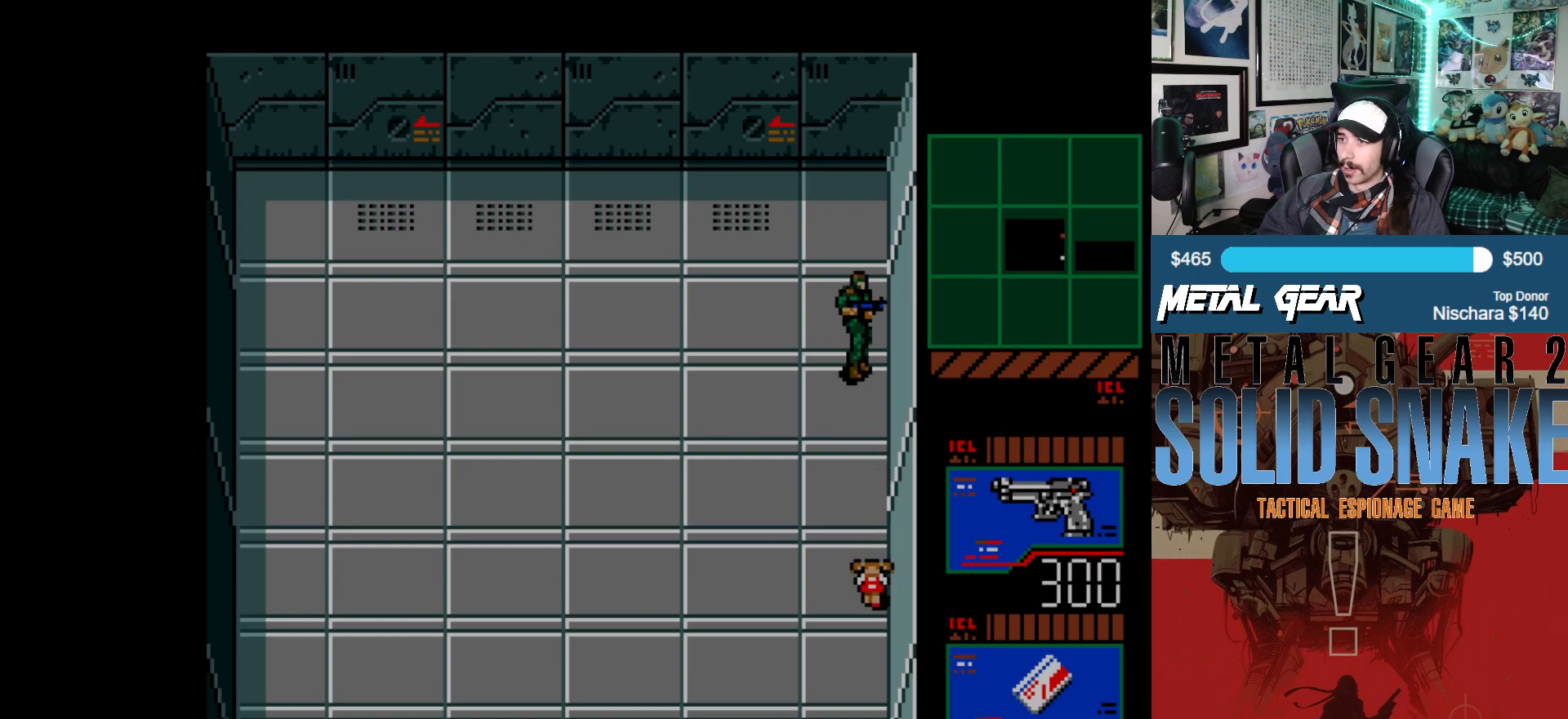
{"buttons": [], "left_stick": "center", "events": []}
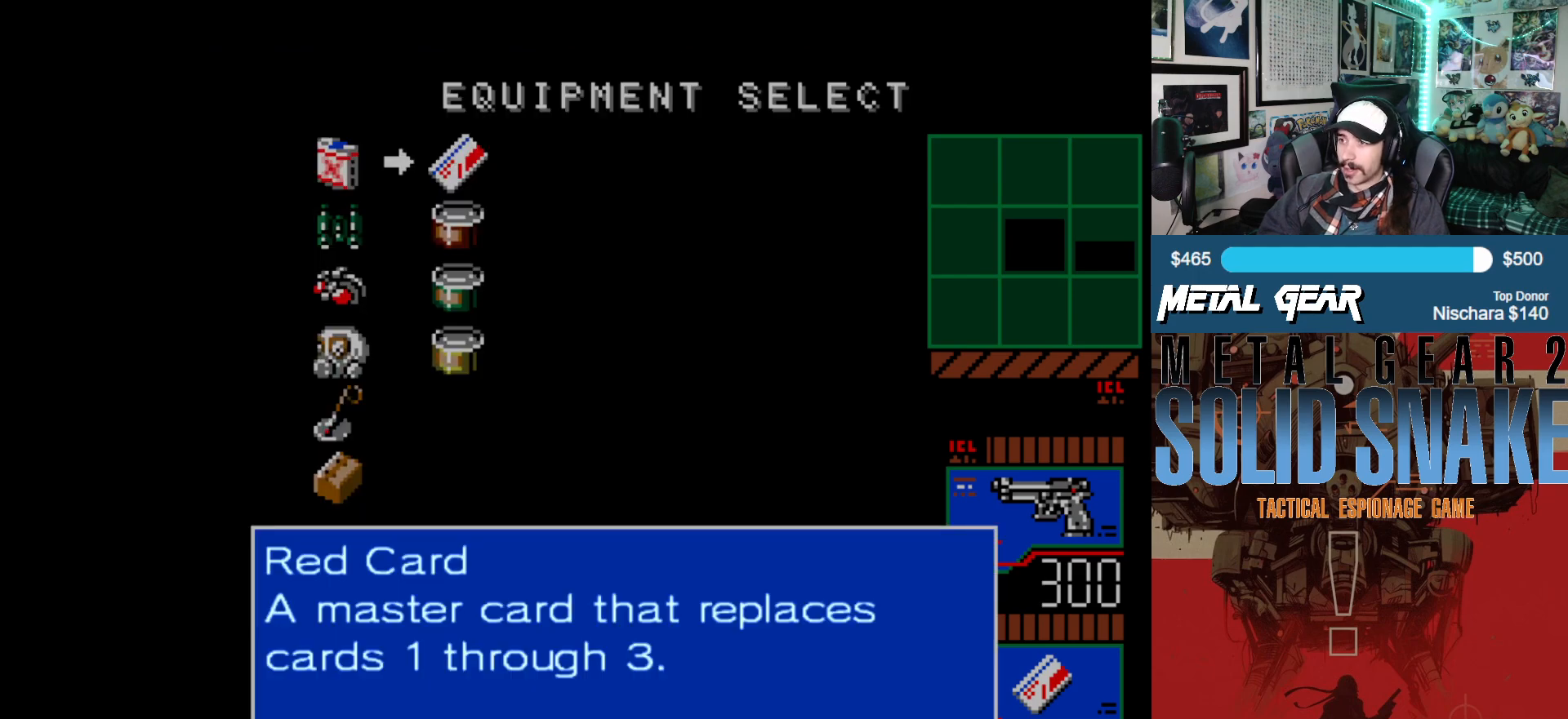
{"buttons": [], "left_stick": "center", "events": []}
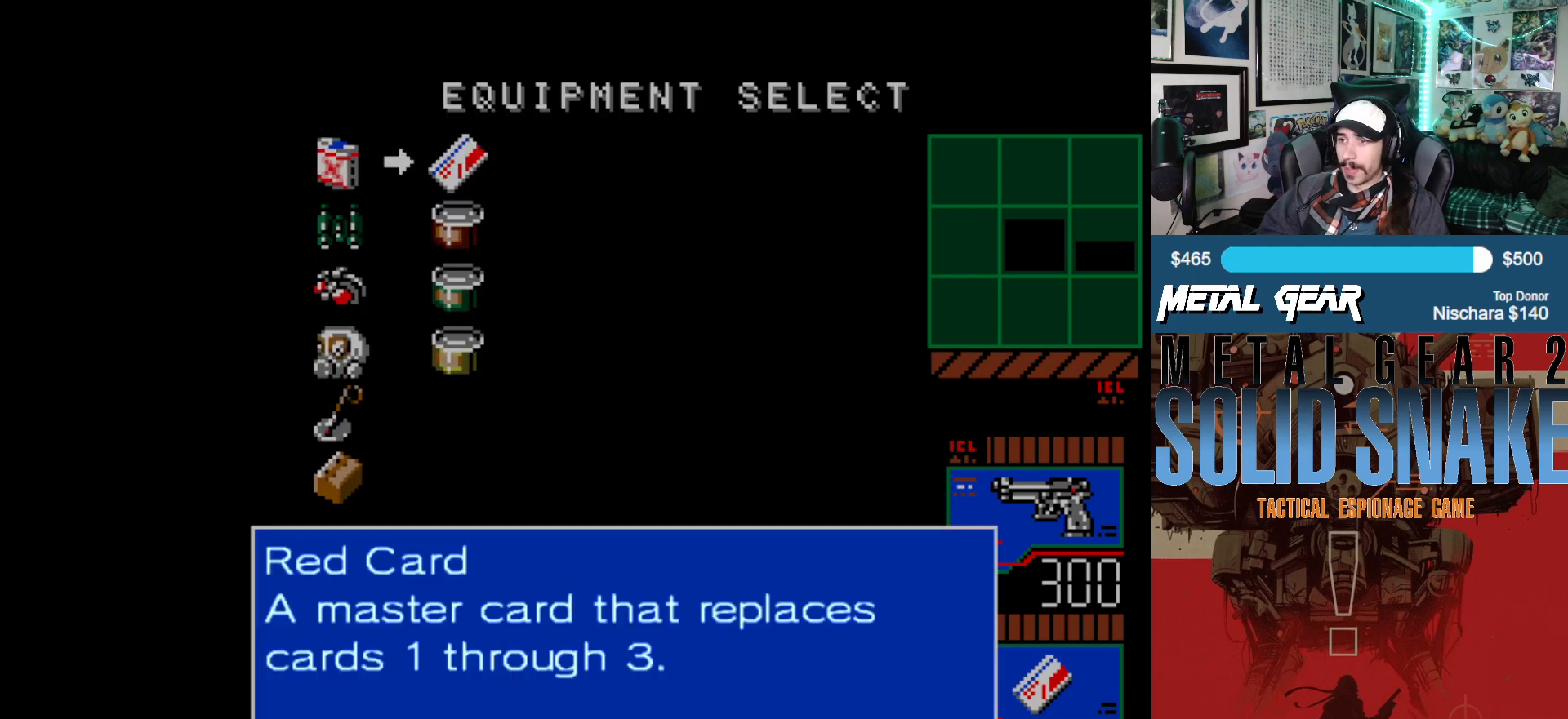
{"buttons": ["DPAD_DOWN"], "left_stick": "center", "events": [[283, "DPAD_DOWN", "down"], [400, "DPAD_DOWN", "up"], [500, "DPAD_DOWN", "down"]]}
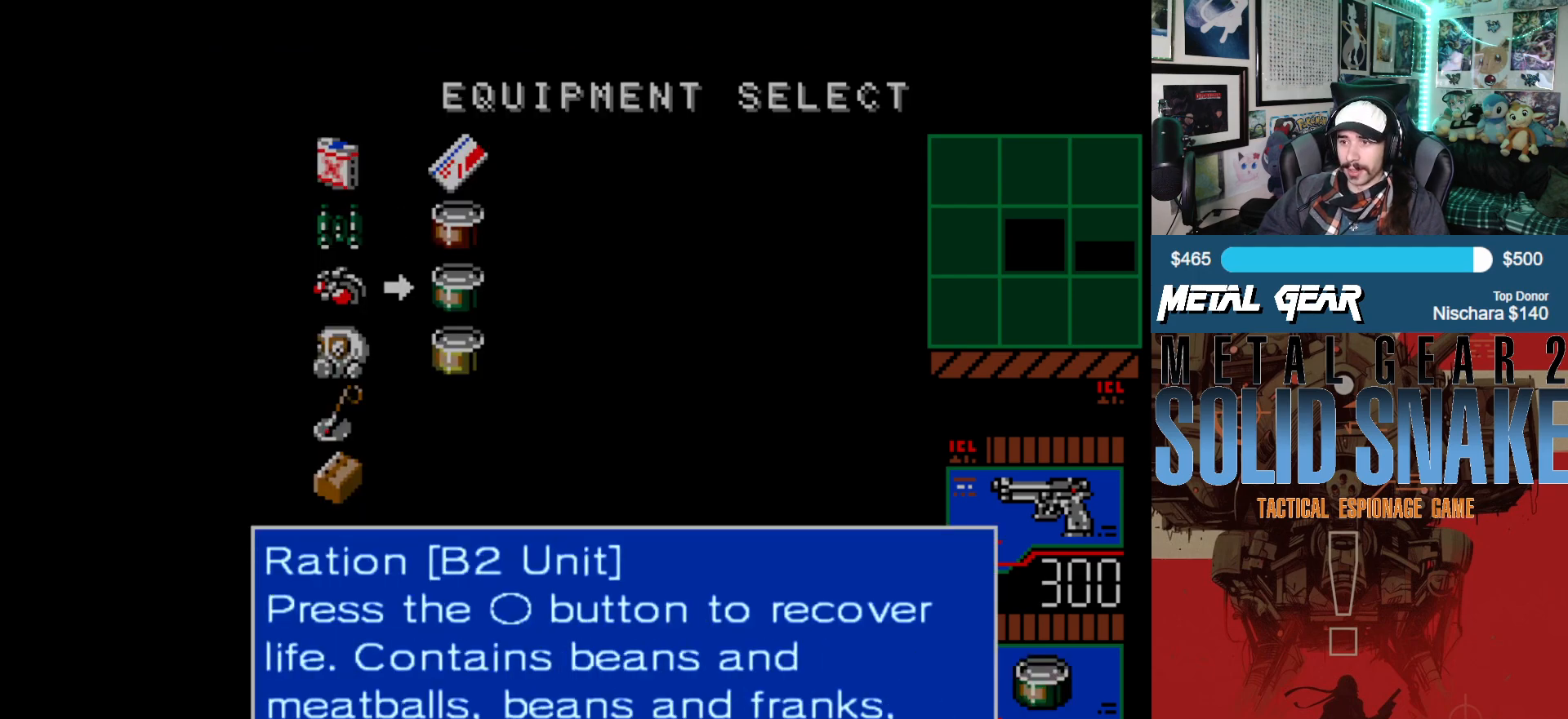
{"buttons": [], "left_stick": "center", "events": [[117, "DPAD_DOWN", "up"], [200, "DPAD_DOWN", "down"], [317, "DPAD_DOWN", "up"]]}
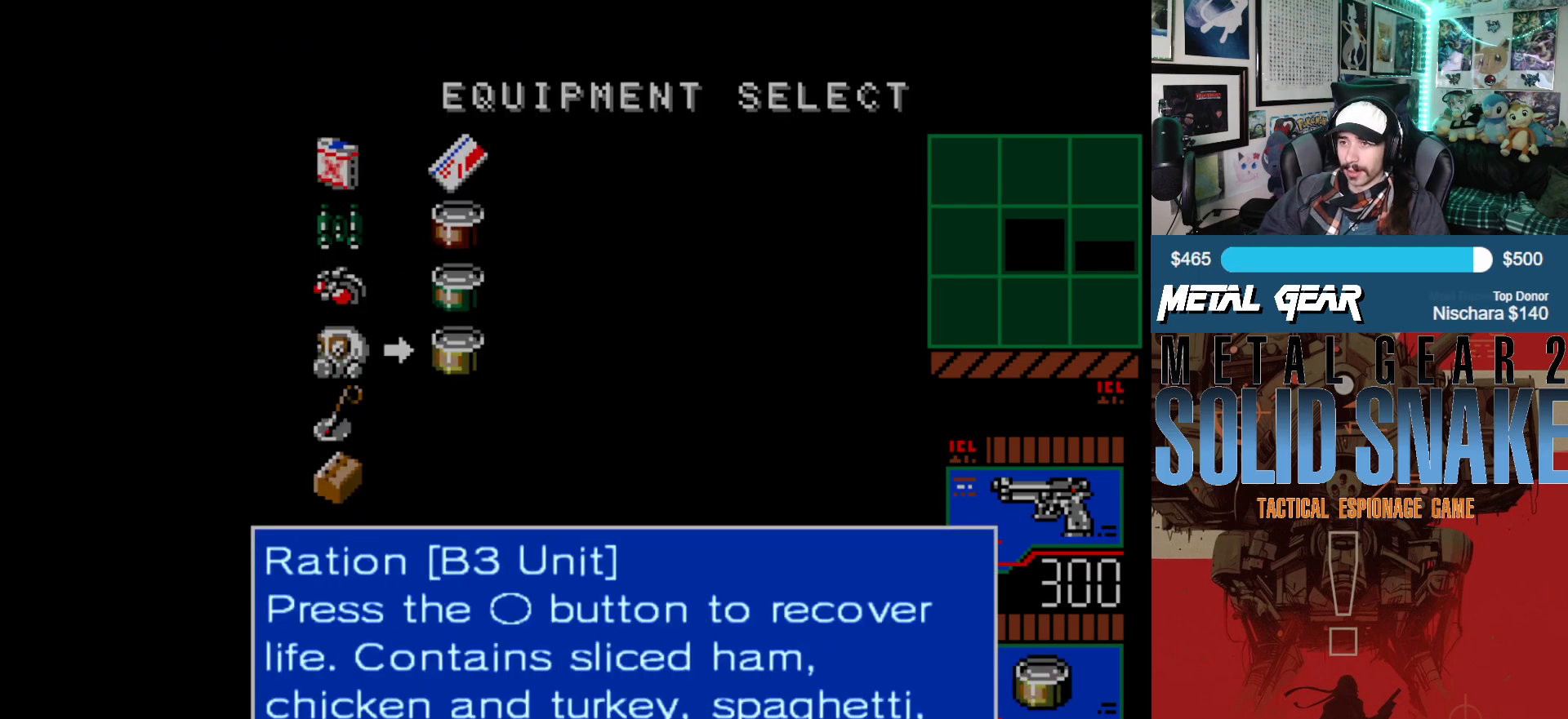
{"buttons": ["DPAD_UP"], "left_stick": "center", "events": [[483, "DPAD_UP", "down"]]}
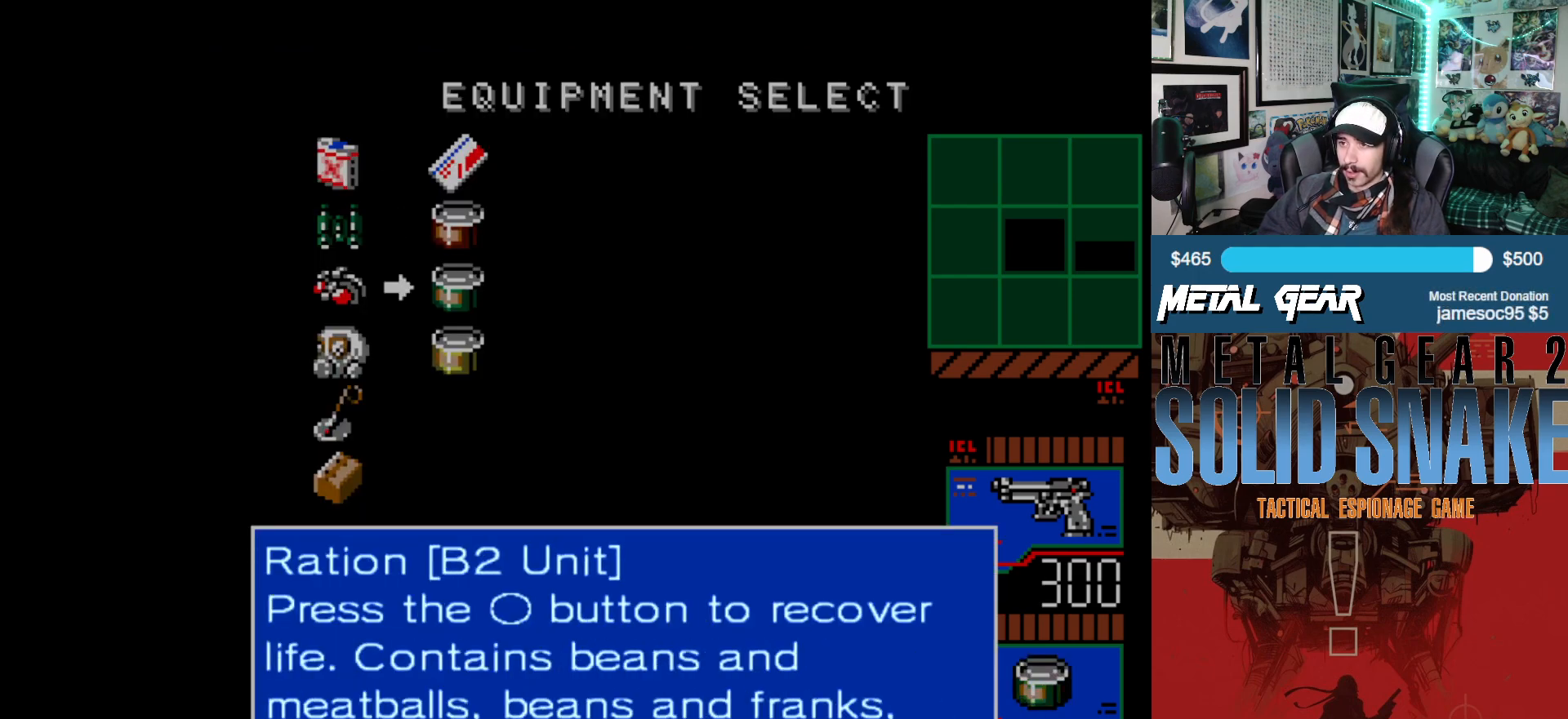
{"buttons": [], "left_stick": "center", "events": [[67, "DPAD_UP", "up"], [150, "DPAD_UP", "down"], [233, "DPAD_UP", "up"], [317, "DPAD_UP", "down"], [417, "DPAD_UP", "up"]]}
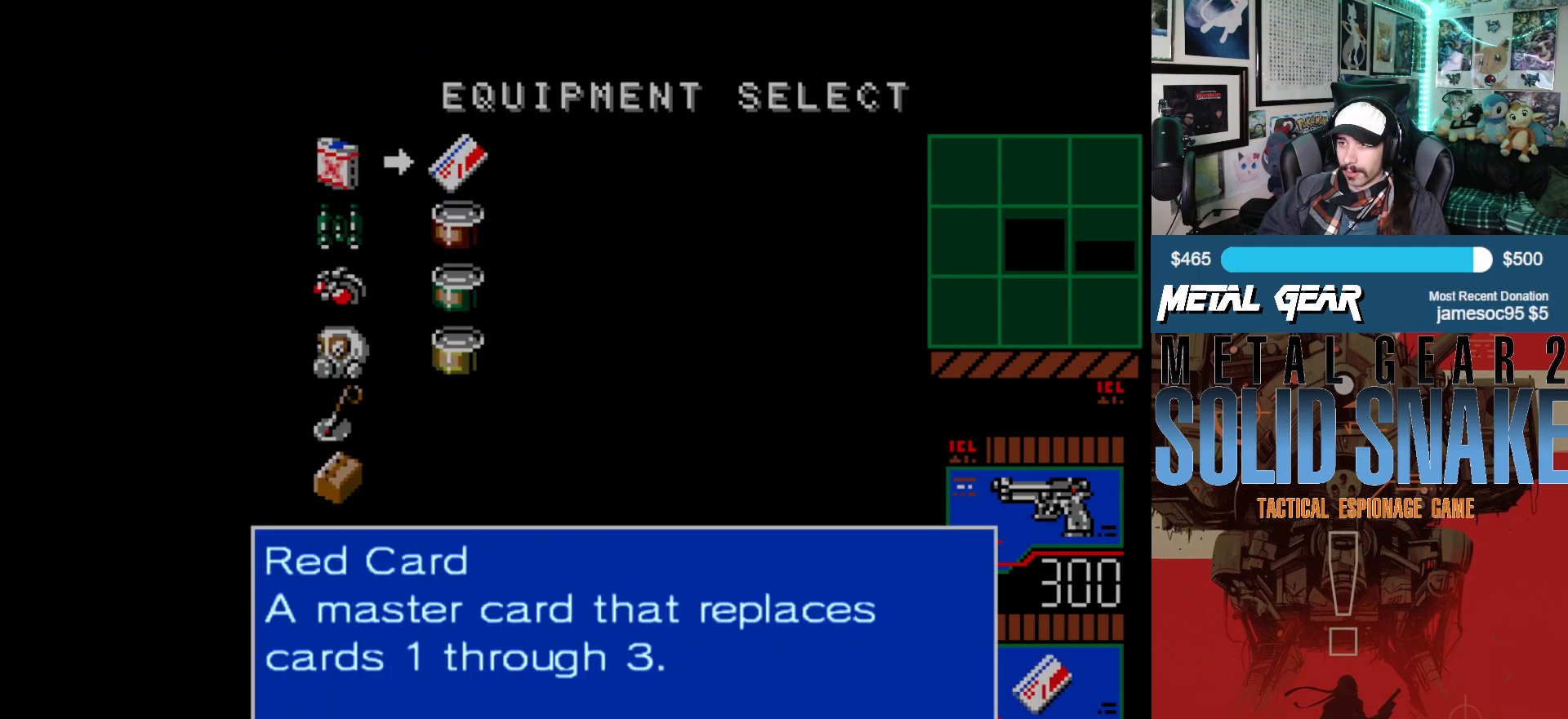
{"buttons": [], "left_stick": "center", "events": [[167, "A", "down"], [300, "A", "up"]]}
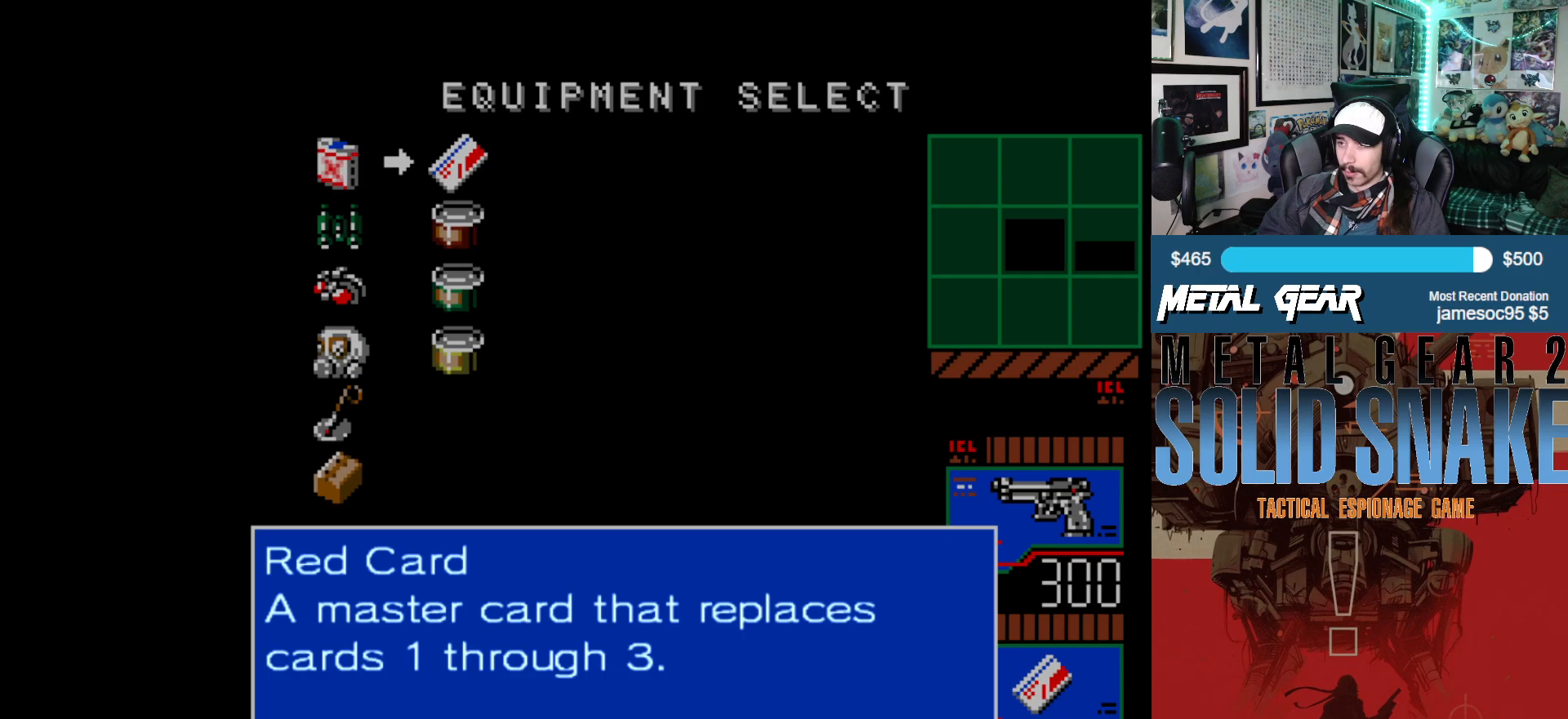
{"buttons": [], "left_stick": "center", "events": [[267, "A", "down"], [383, "A", "up"]]}
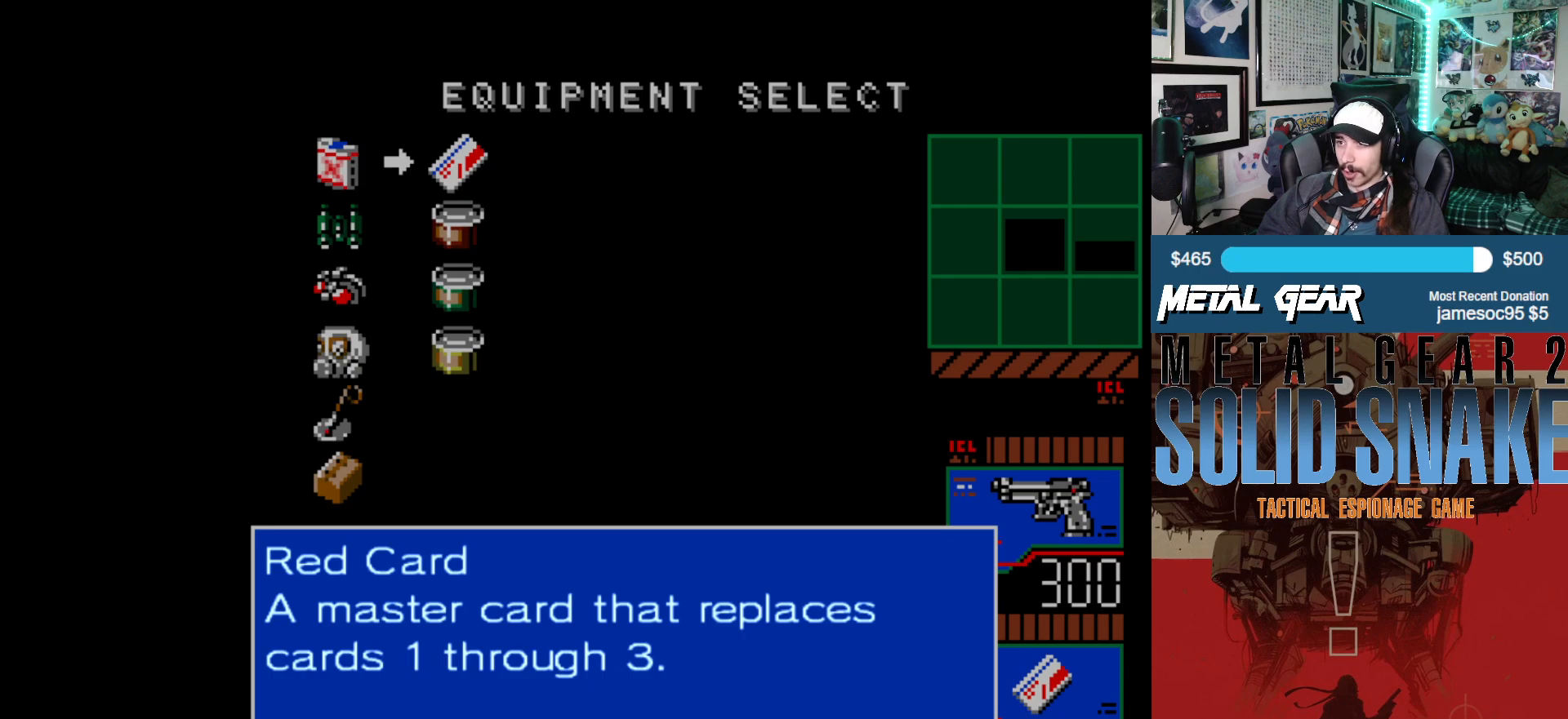
{"buttons": [], "left_stick": "center", "events": []}
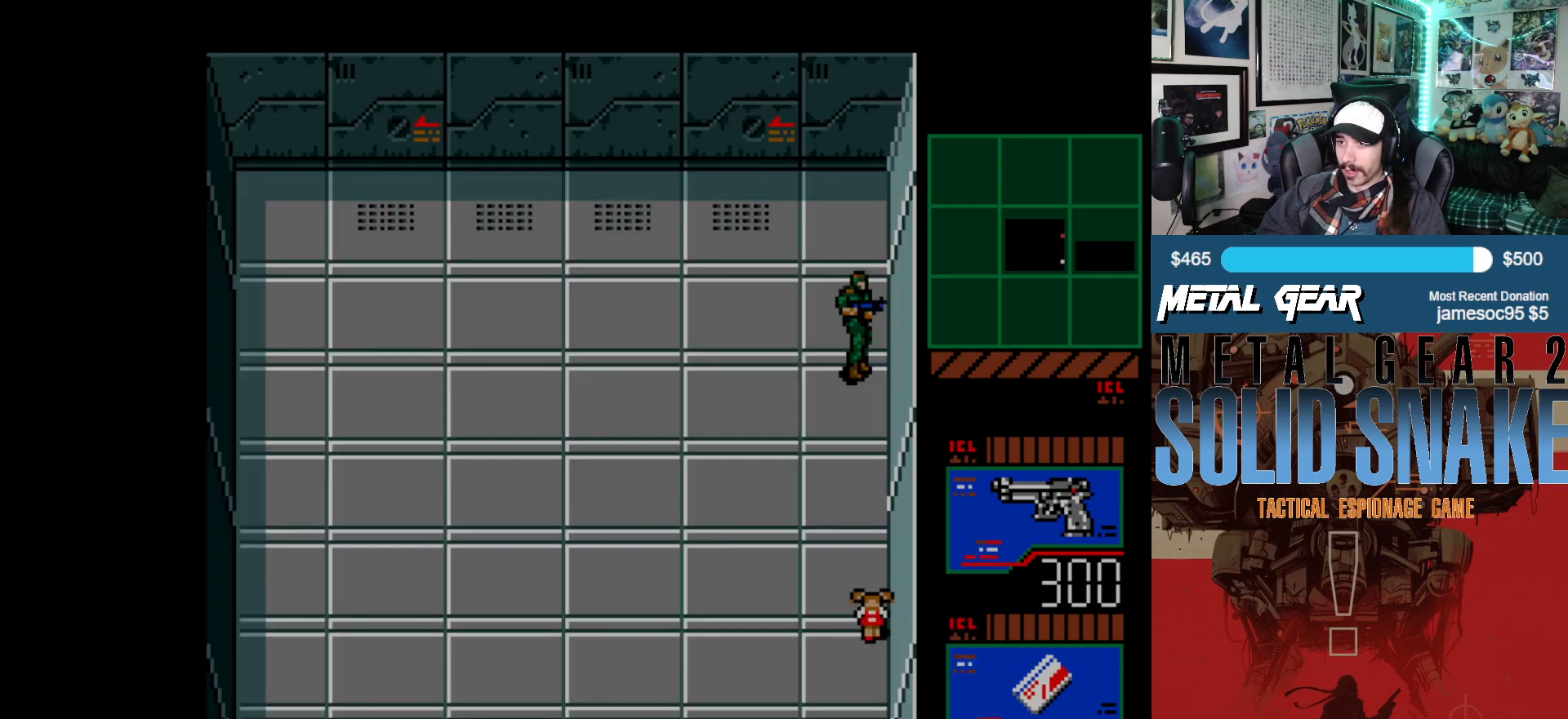
{"buttons": [], "left_stick": "center", "events": []}
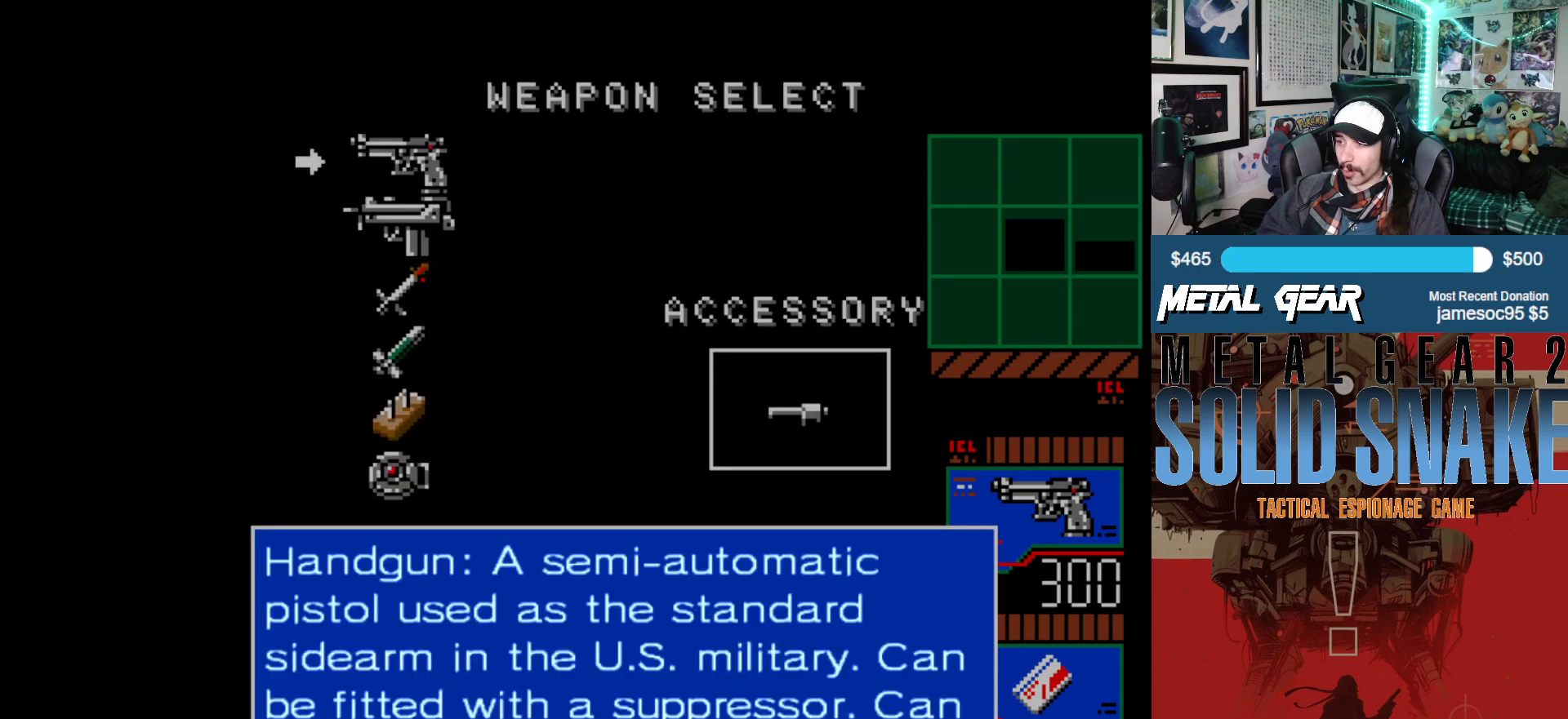
{"buttons": [], "left_stick": "center", "events": [[200, "DPAD_DOWN", "down"], [300, "DPAD_DOWN", "up"], [383, "DPAD_DOWN", "down"], [467, "DPAD_DOWN", "up"]]}
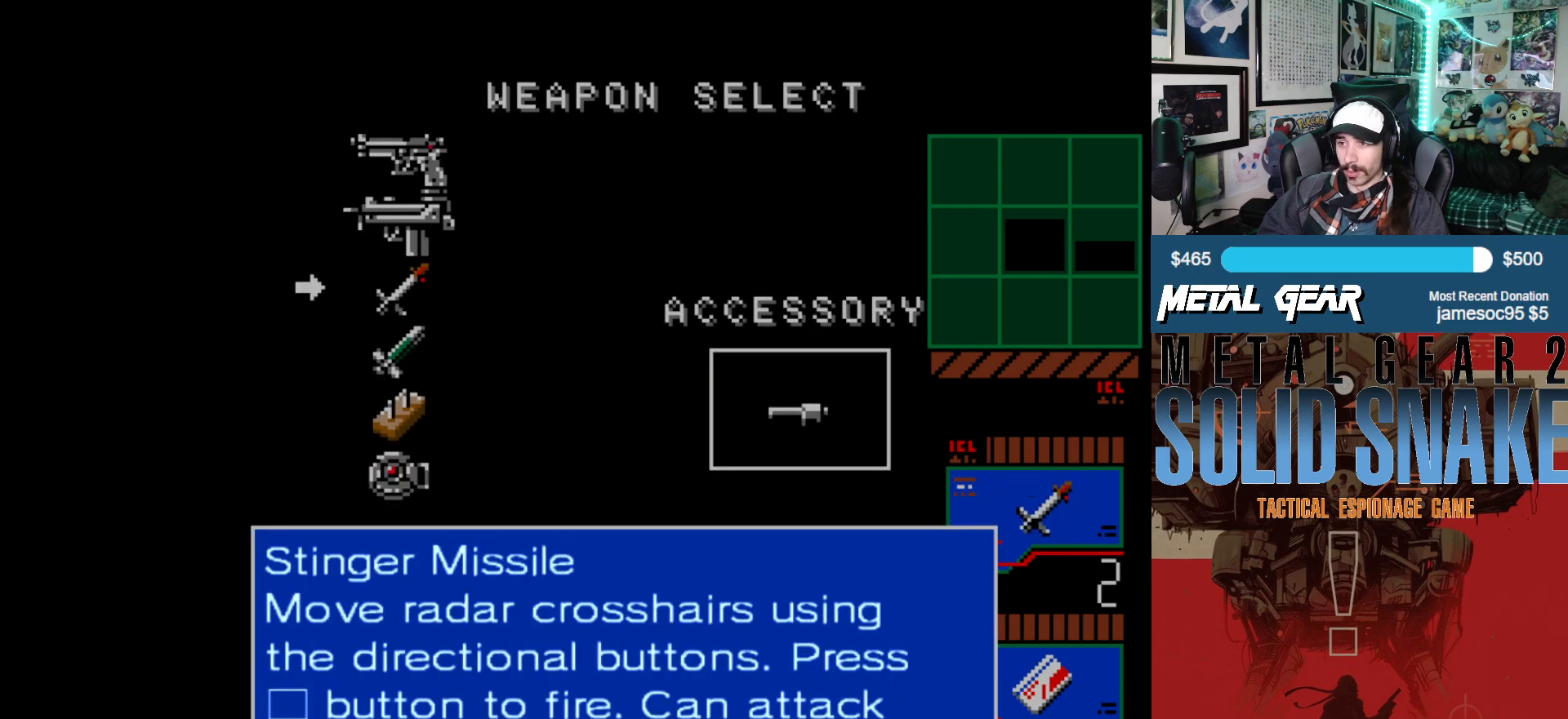
{"buttons": [], "left_stick": "center", "events": [[33, "DPAD_DOWN", "down"], [117, "DPAD_DOWN", "up"], [200, "DPAD_DOWN", "down"], [283, "DPAD_DOWN", "up"], [400, "DPAD_DOWN", "down"], [467, "DPAD_DOWN", "up"]]}